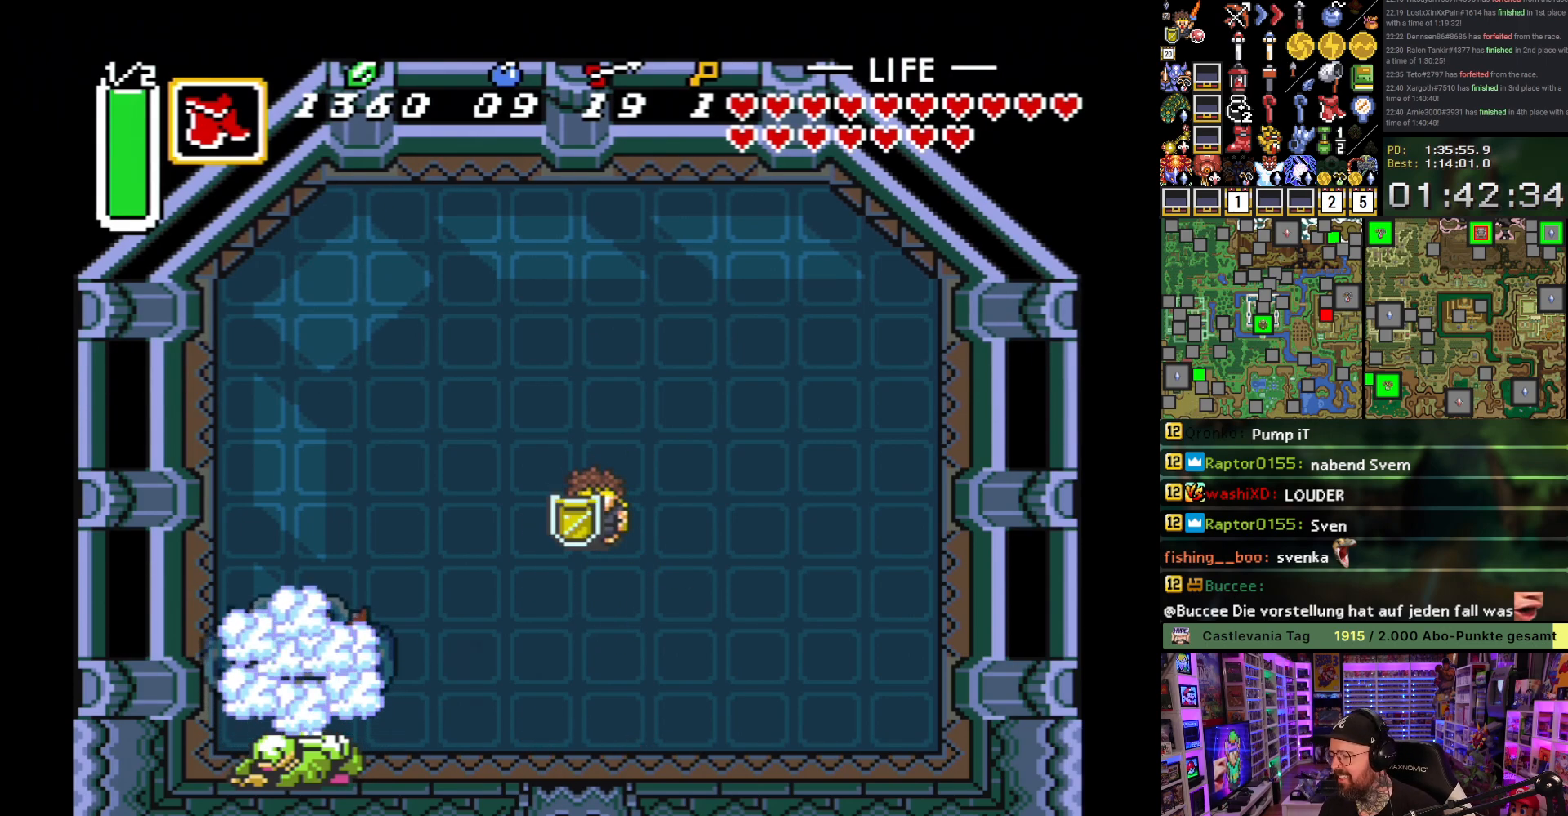
Gameplay with a controller (Nintendo layout); each line is a JSON object with the inputs held at the frame after it. "events" lists button and stick changes between this image and that frame as [ms after this image, input, new state], when the widget could be followed in between. Not read: L3 R3.
{"buttons": [], "events": []}
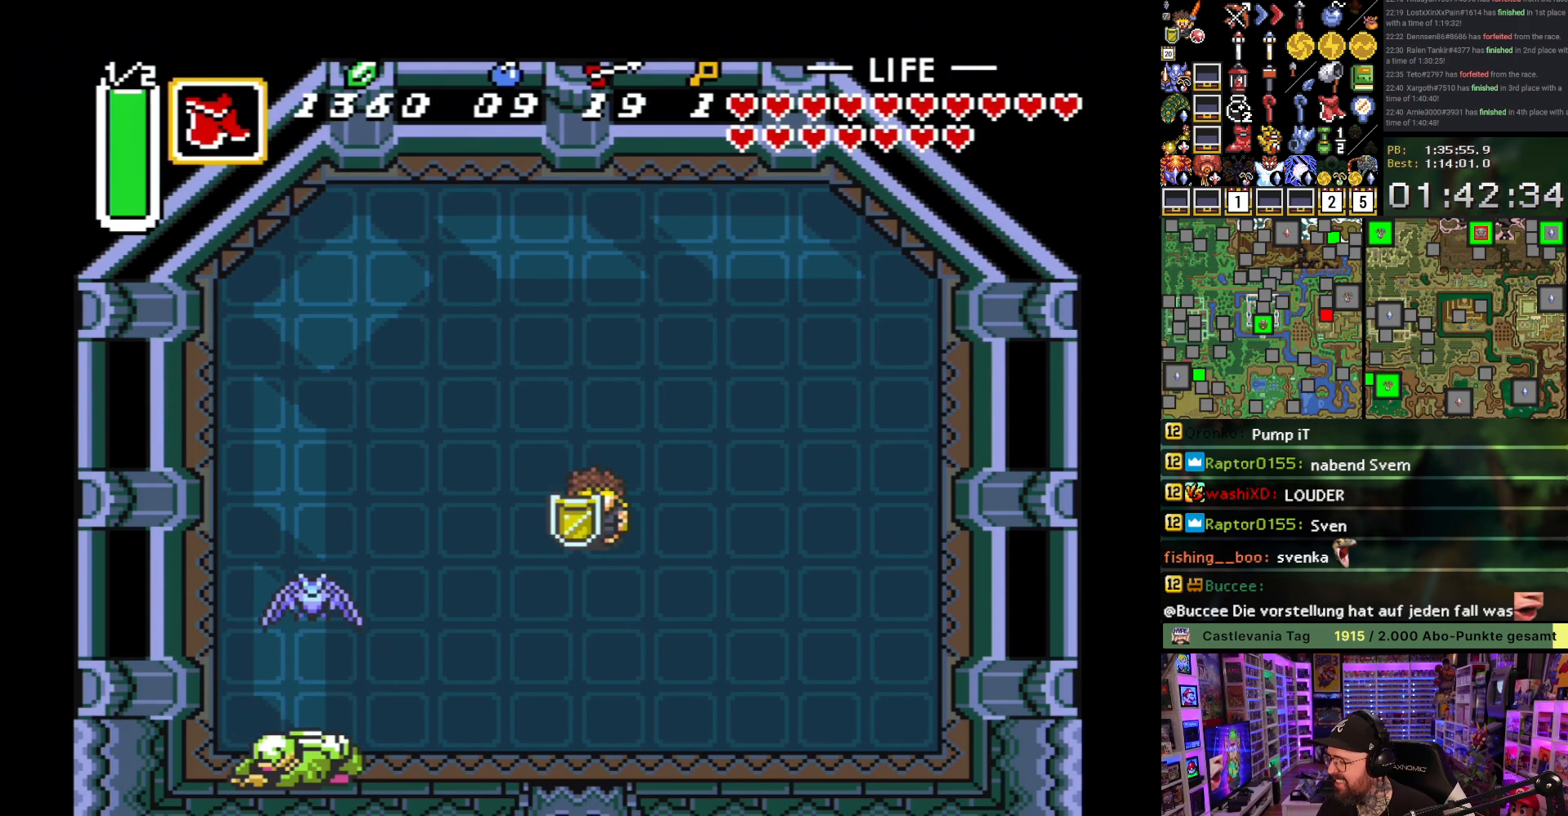
{"buttons": [], "events": []}
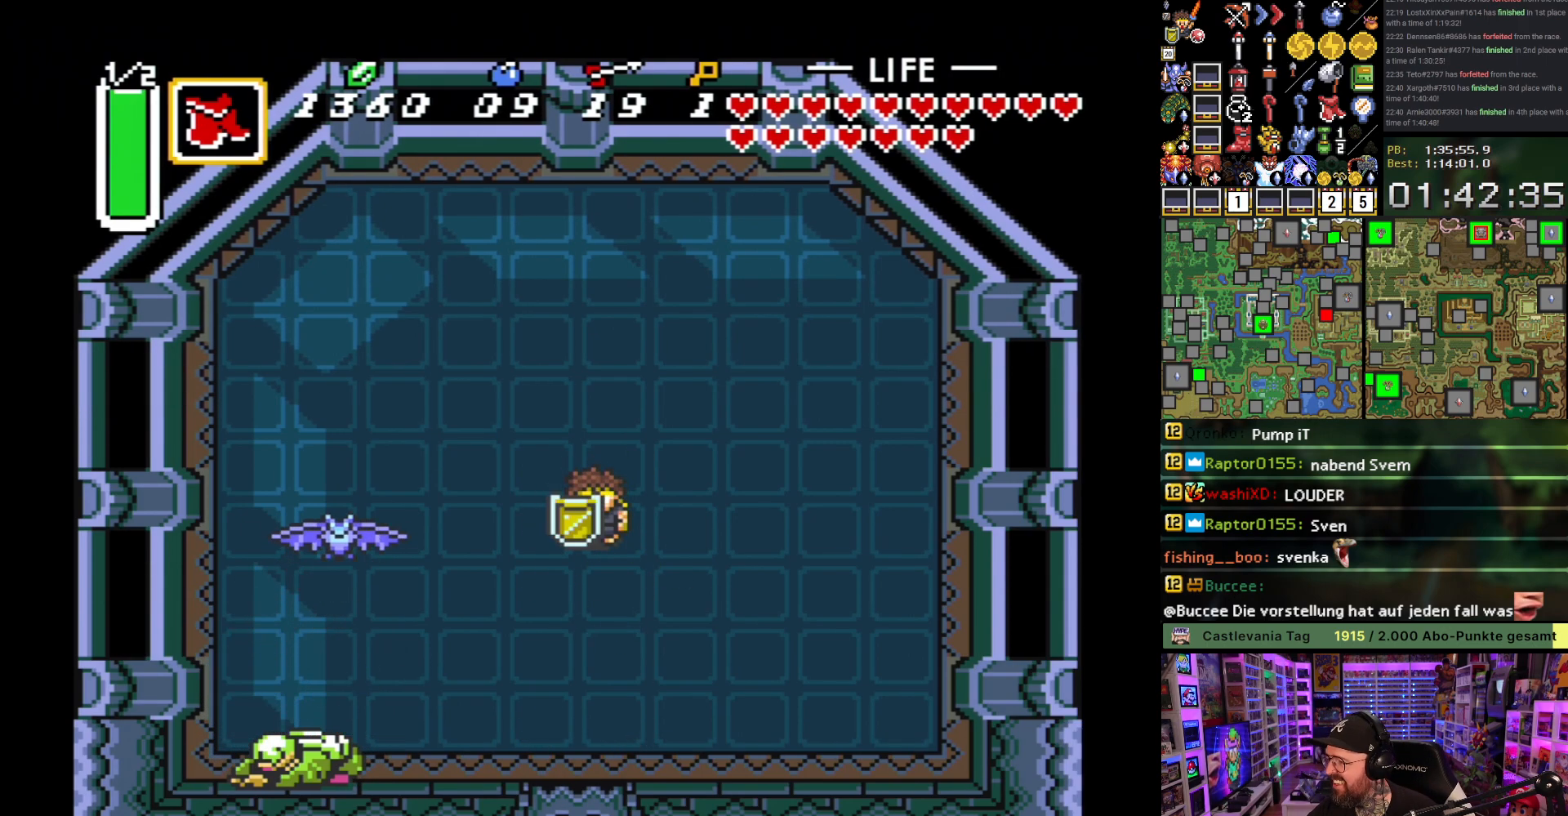
{"buttons": [], "events": []}
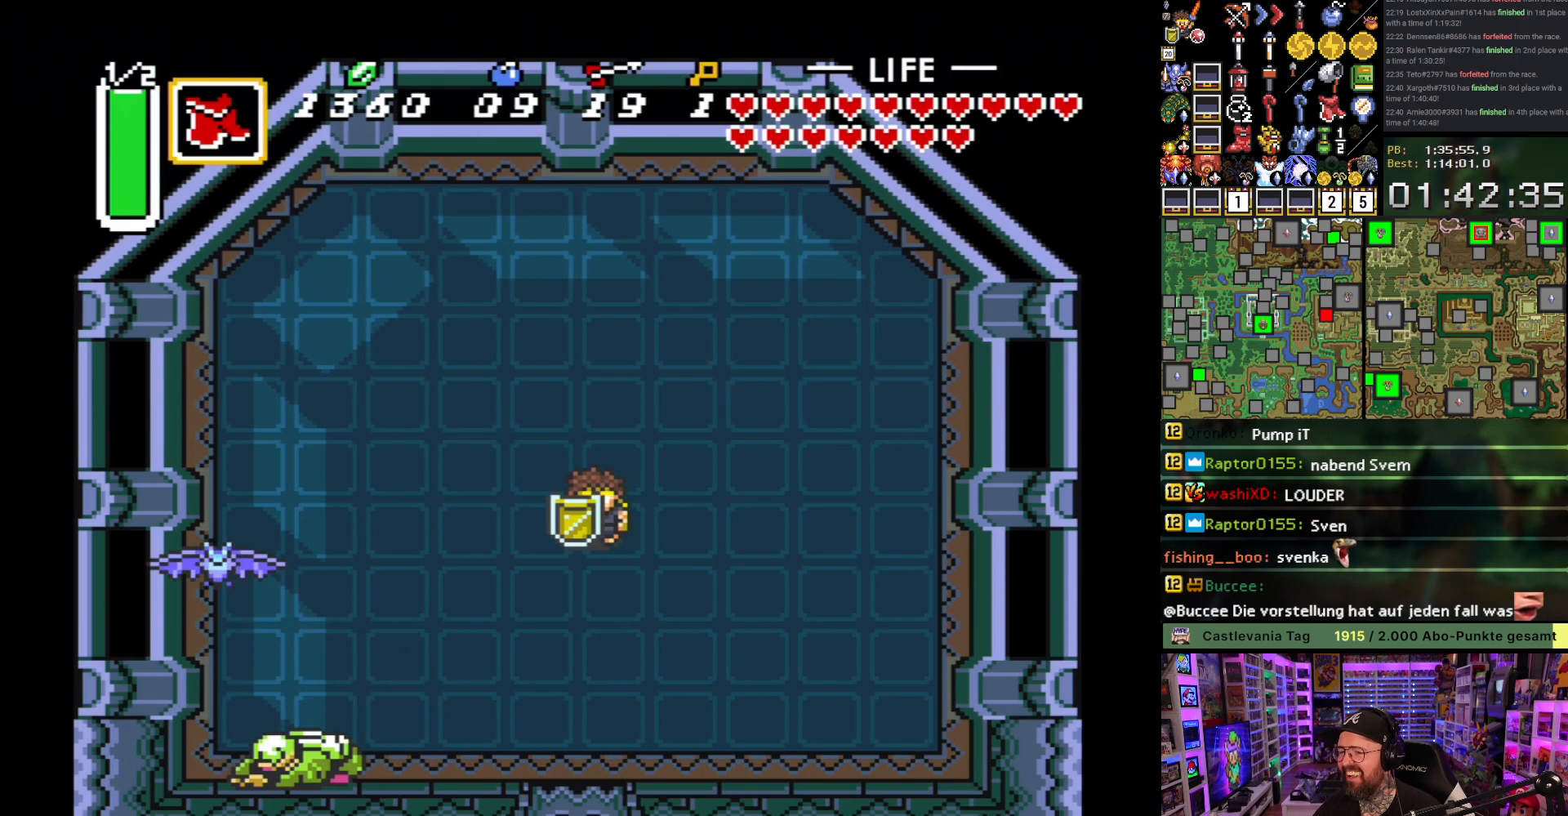
{"buttons": [], "events": [[100, "DPAD_UP", "down"], [117, "DPAD_LEFT", "down"], [167, "DPAD_UP", "up"], [200, "DPAD_LEFT", "up"], [367, "DPAD_DOWN", "down"], [433, "DPAD_DOWN", "up"]]}
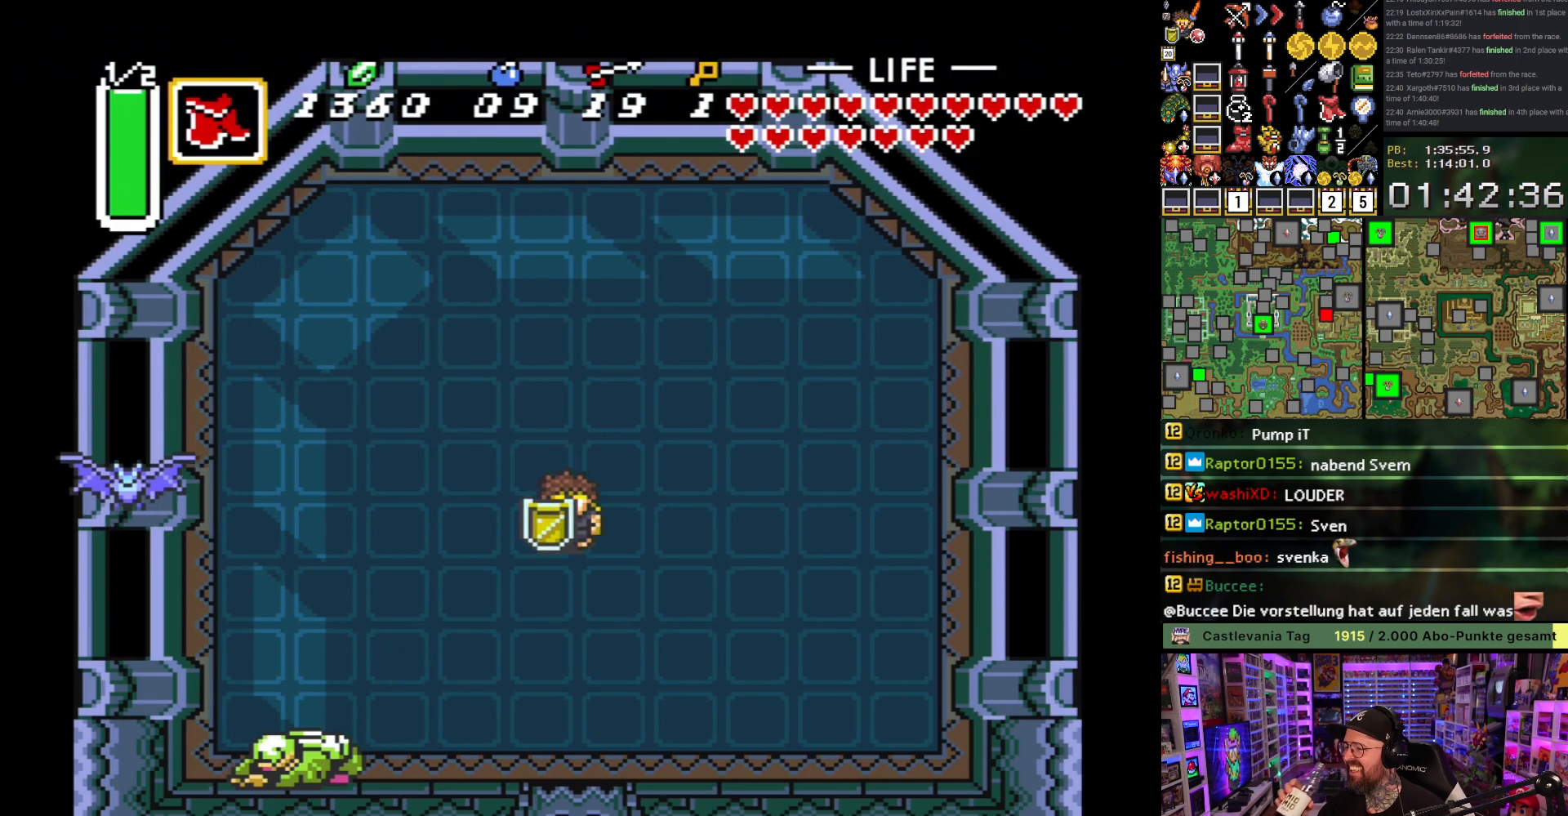
{"buttons": [], "events": []}
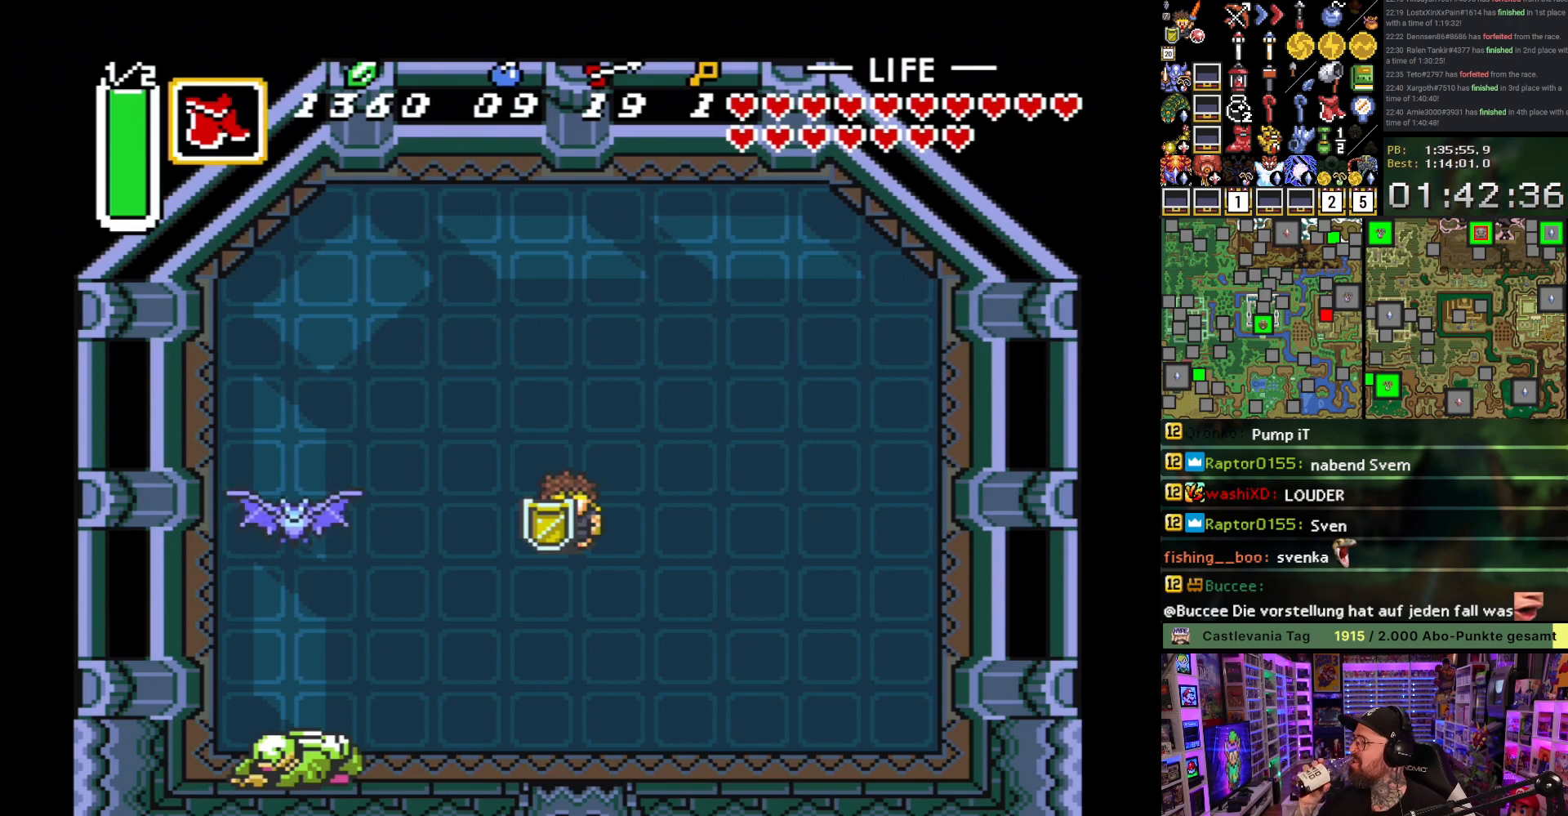
{"buttons": [], "events": []}
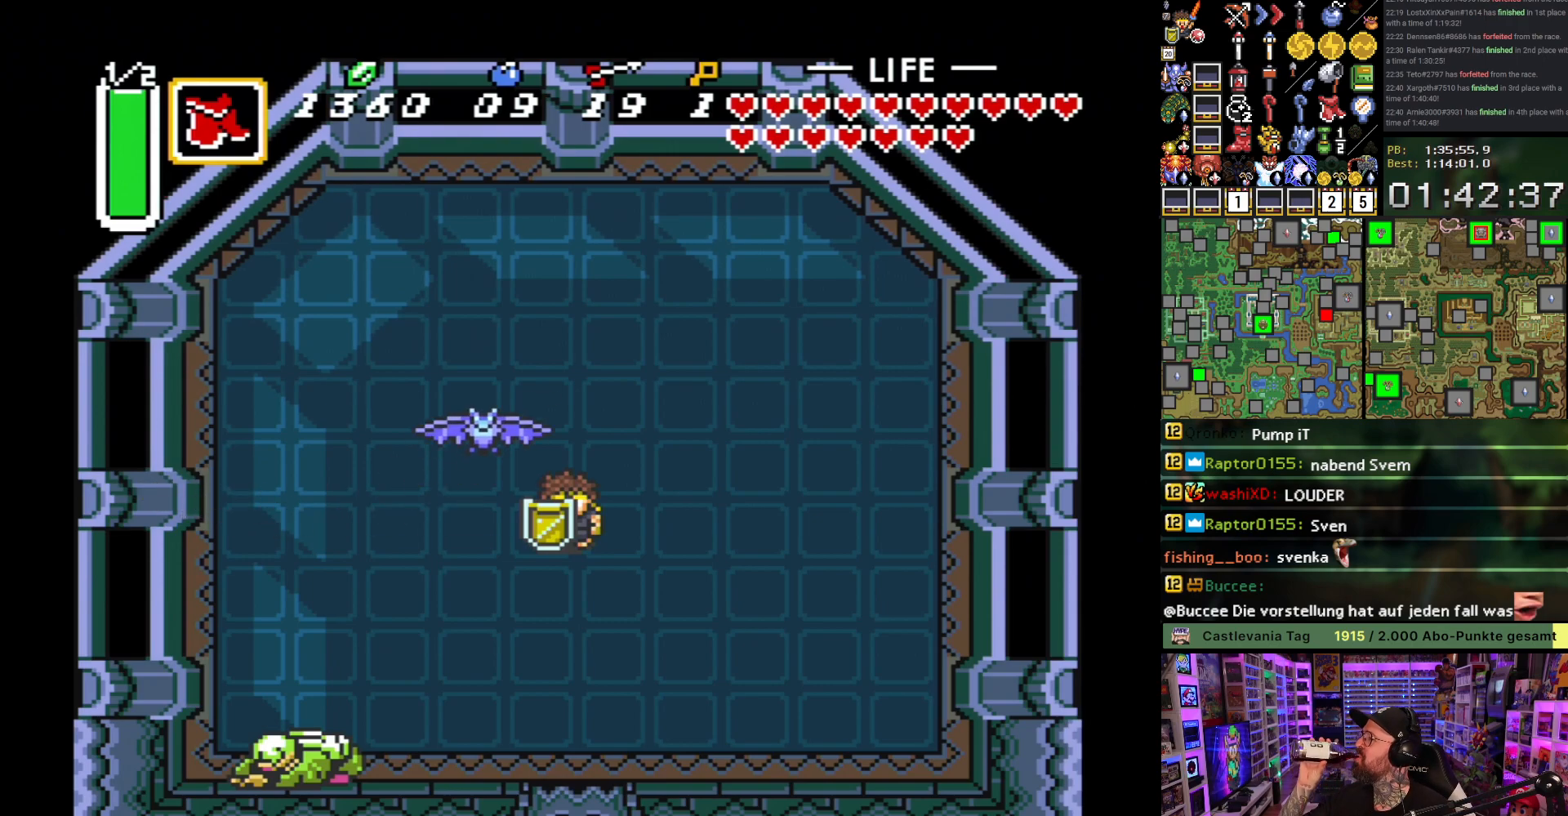
{"buttons": [], "events": []}
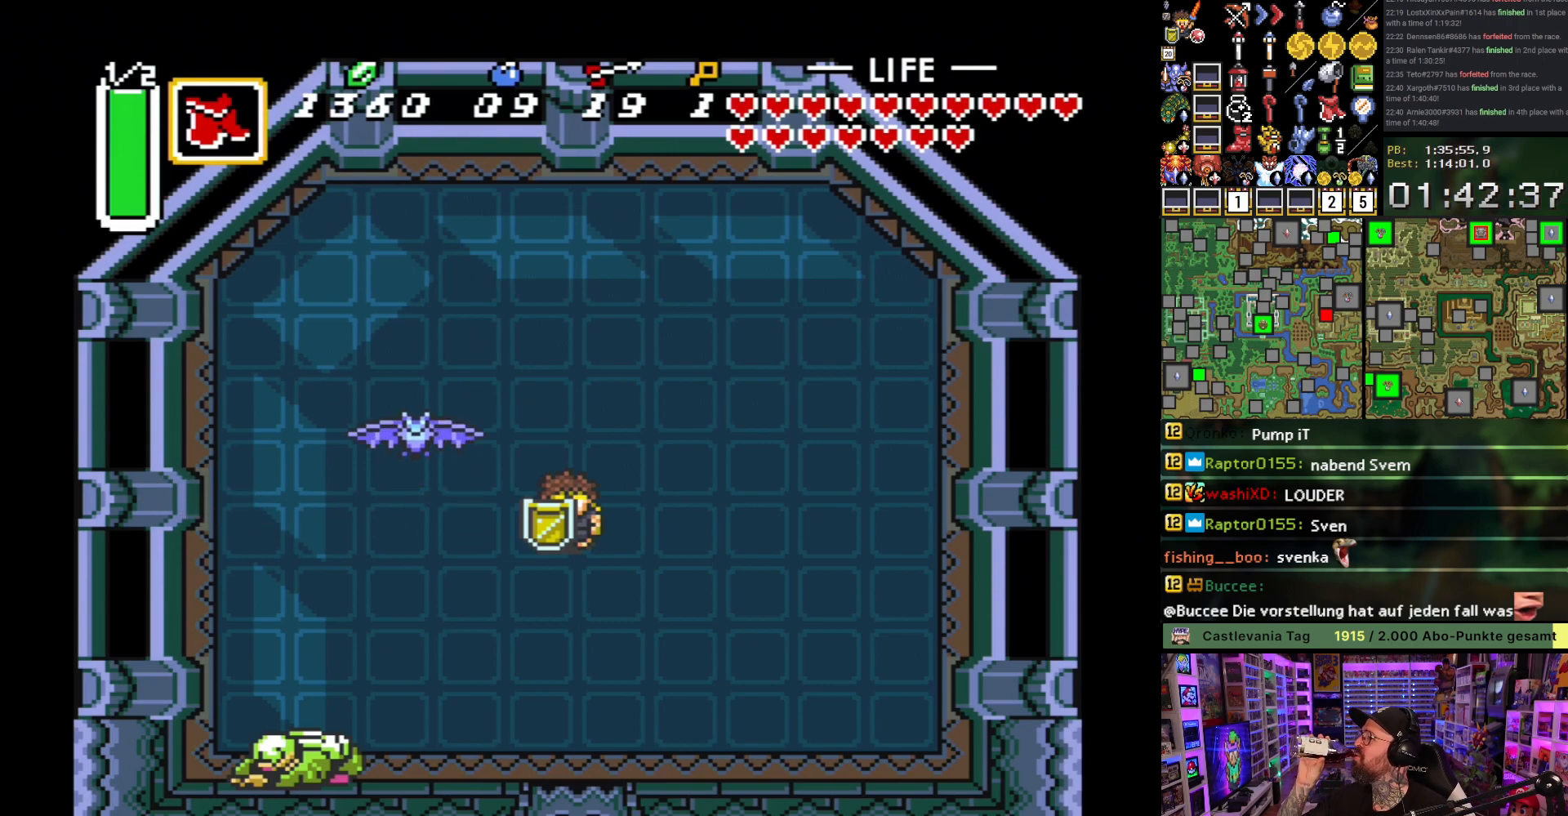
{"buttons": [], "events": []}
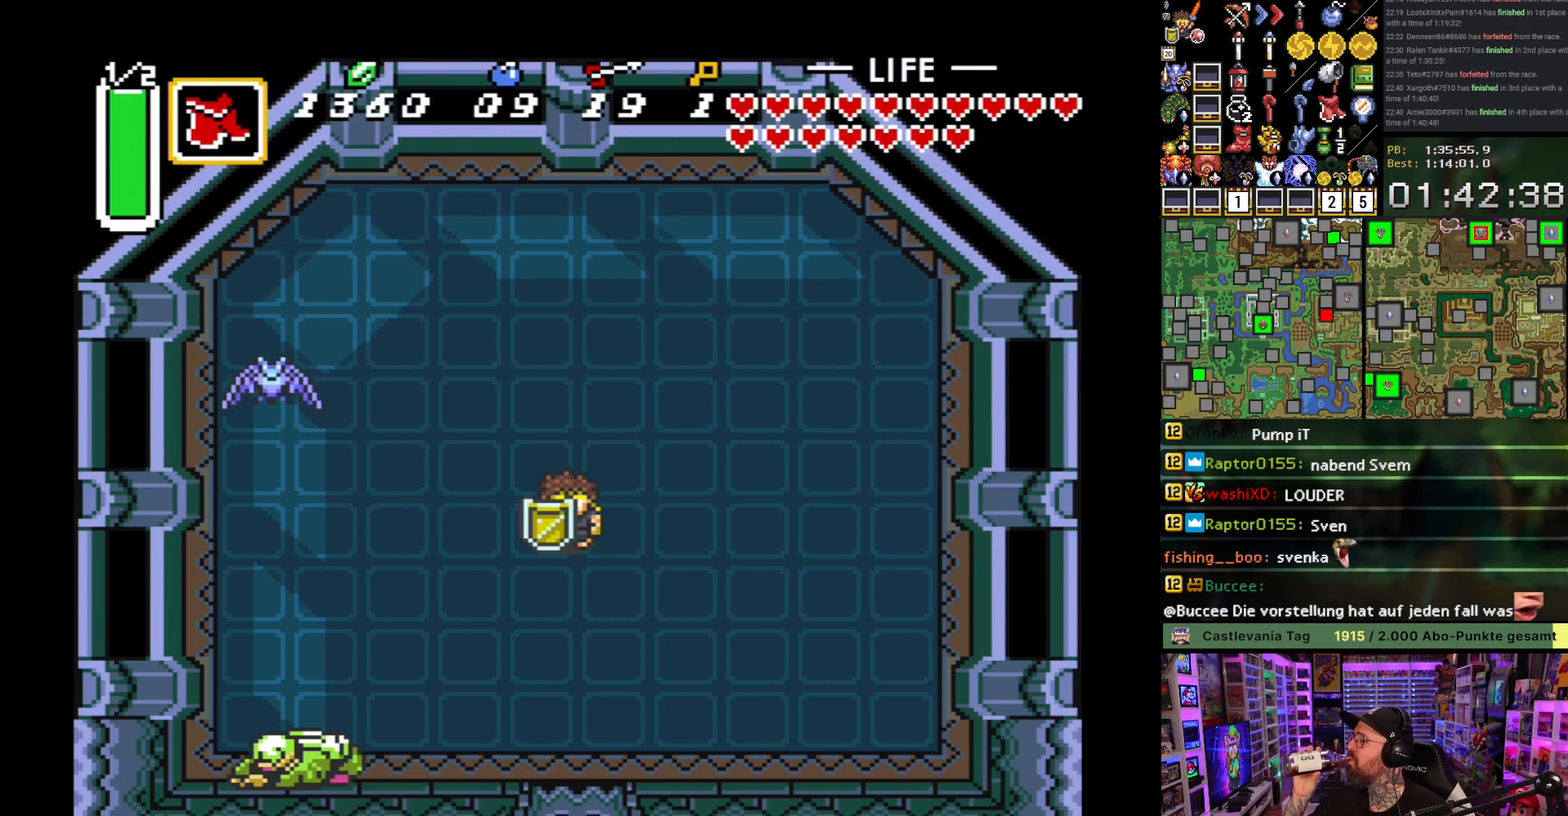
{"buttons": [], "events": []}
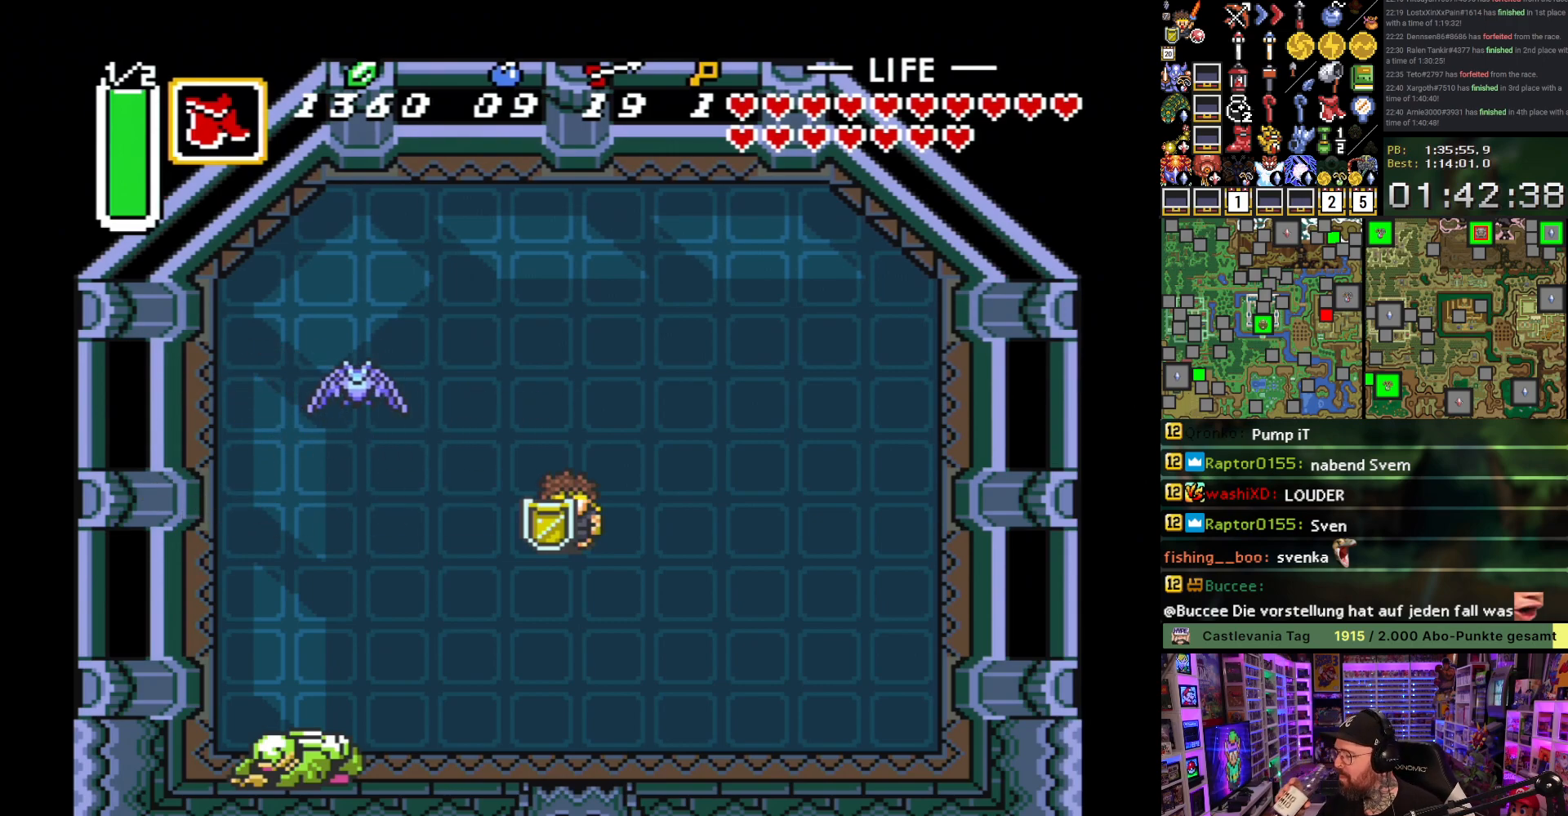
{"buttons": [], "events": []}
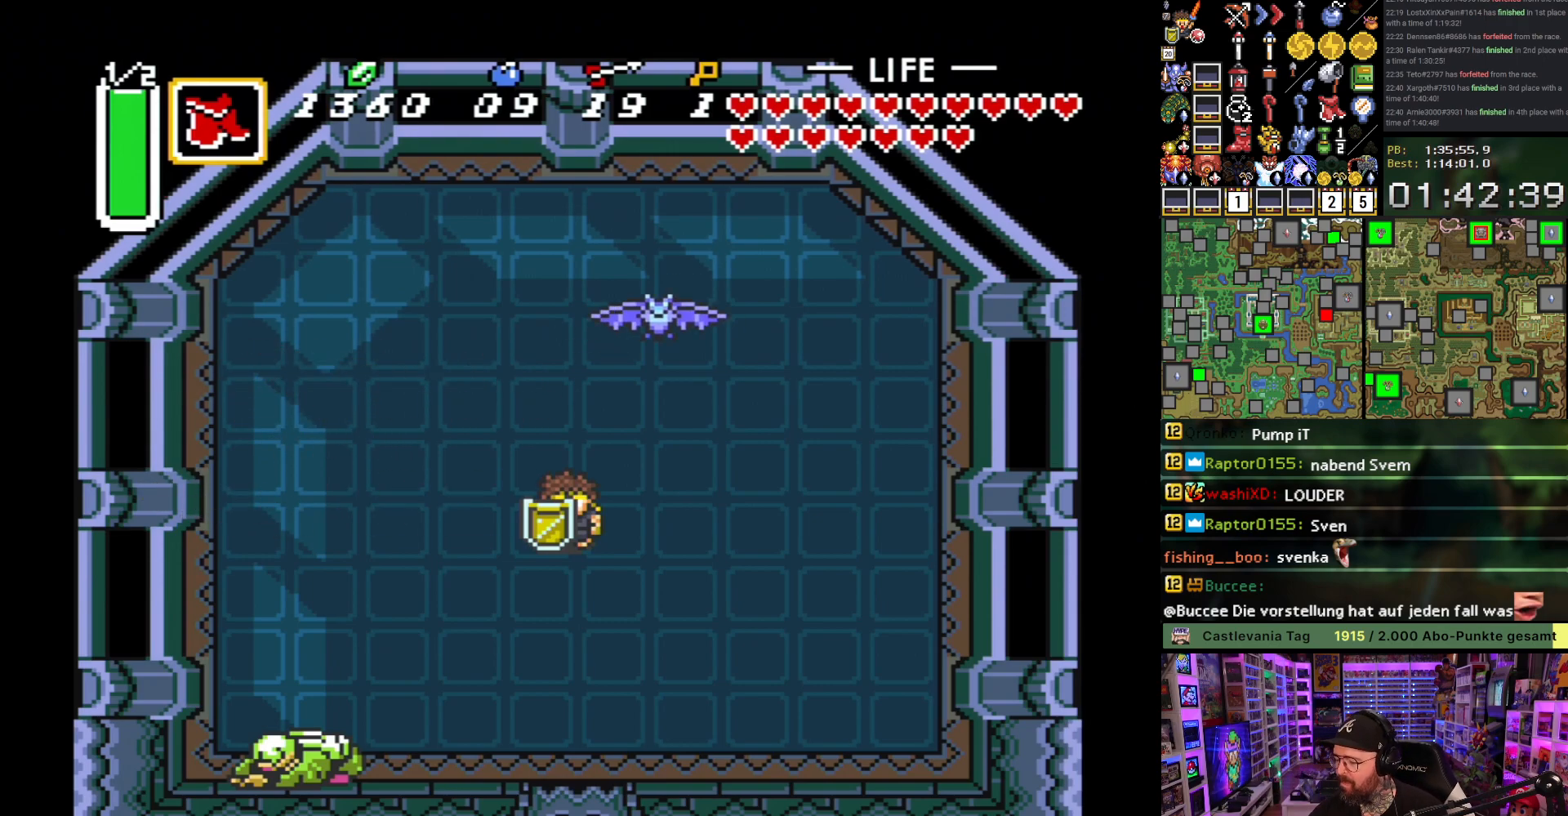
{"buttons": [], "events": []}
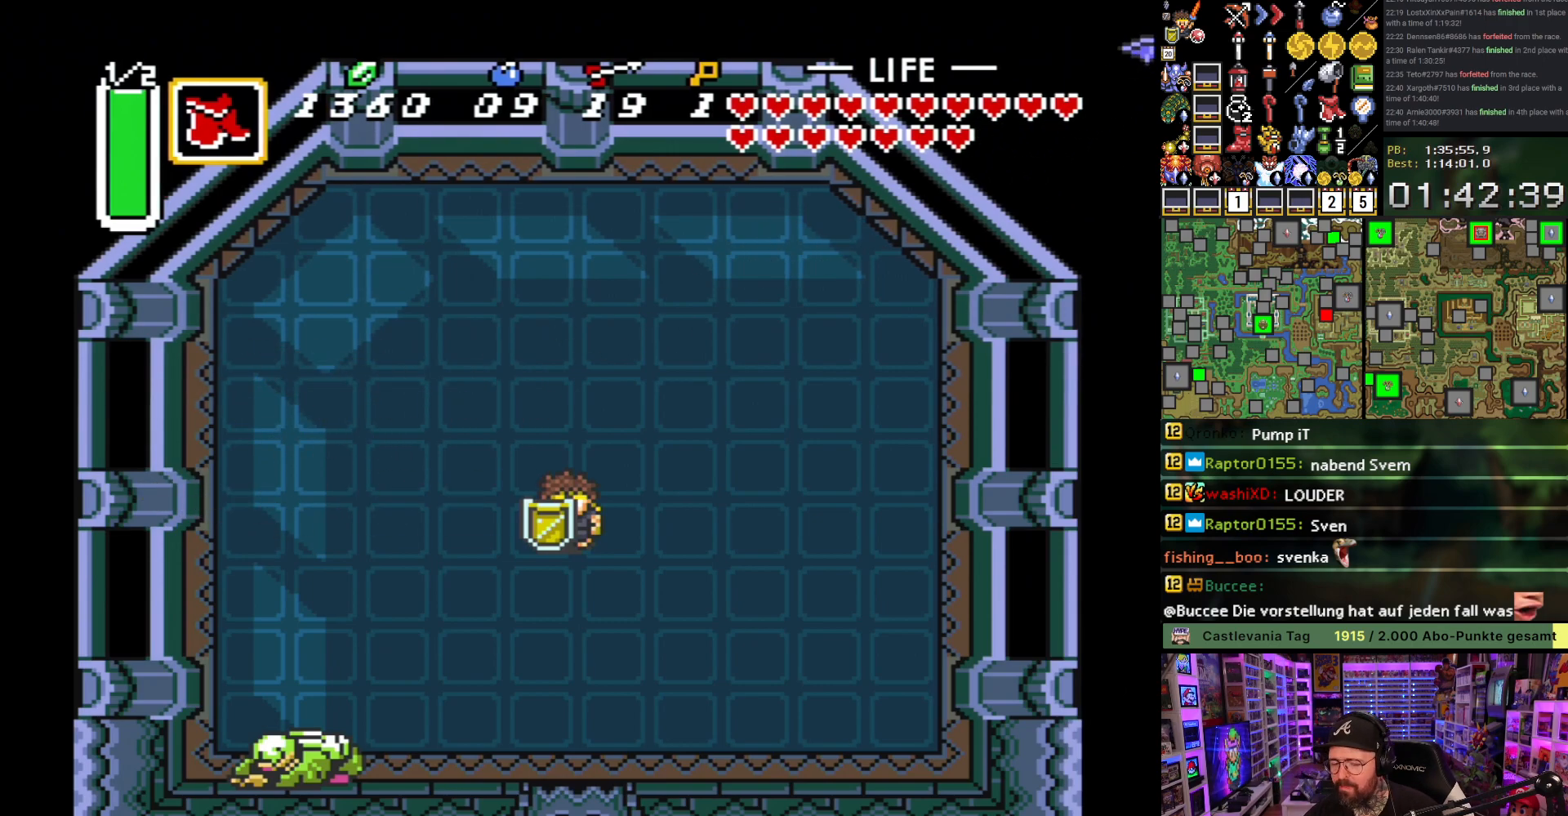
{"buttons": [], "events": []}
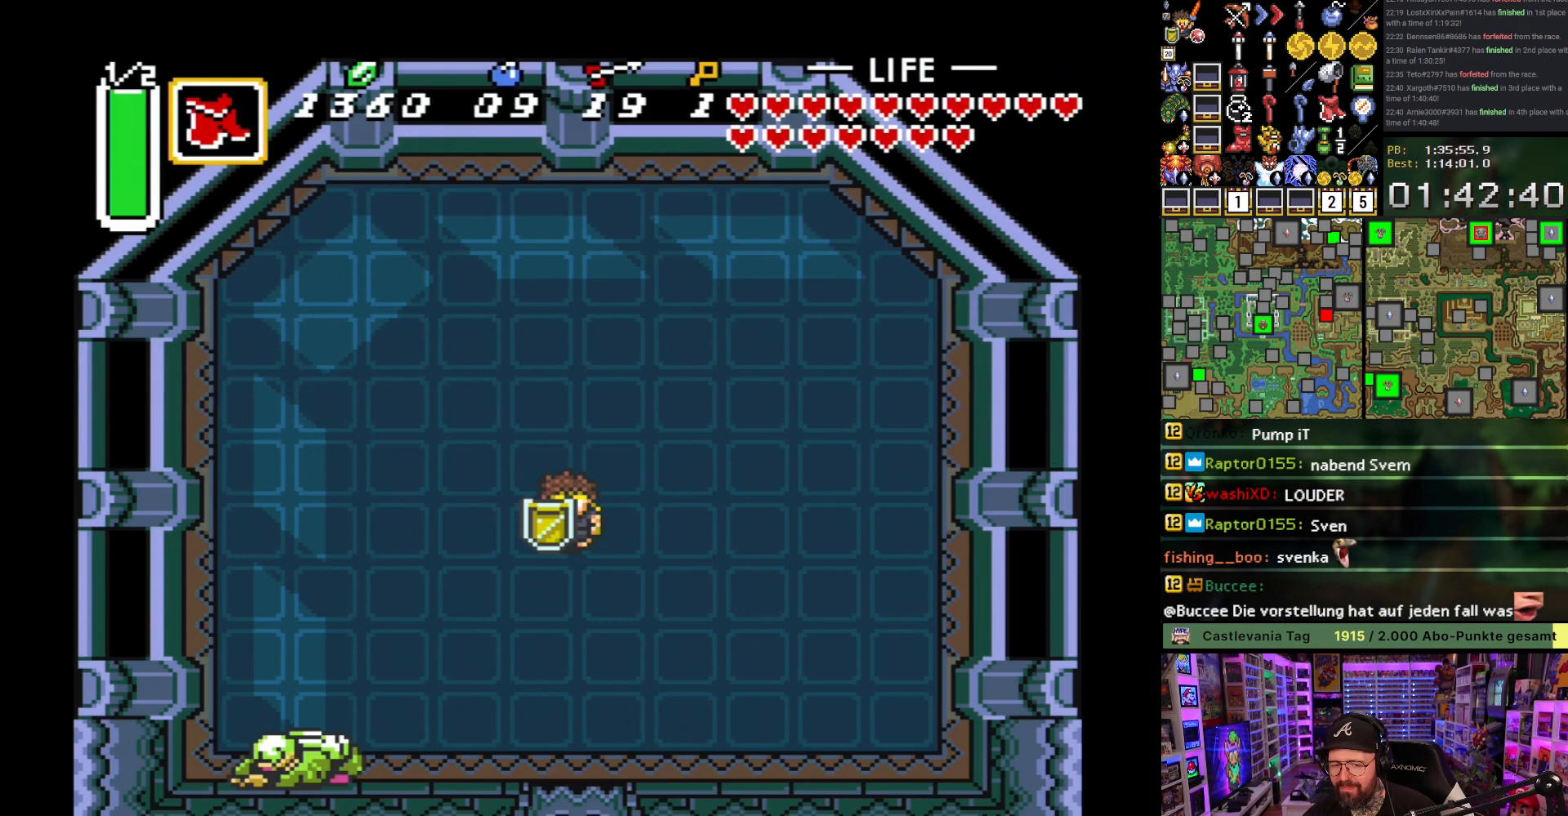
{"buttons": [], "events": []}
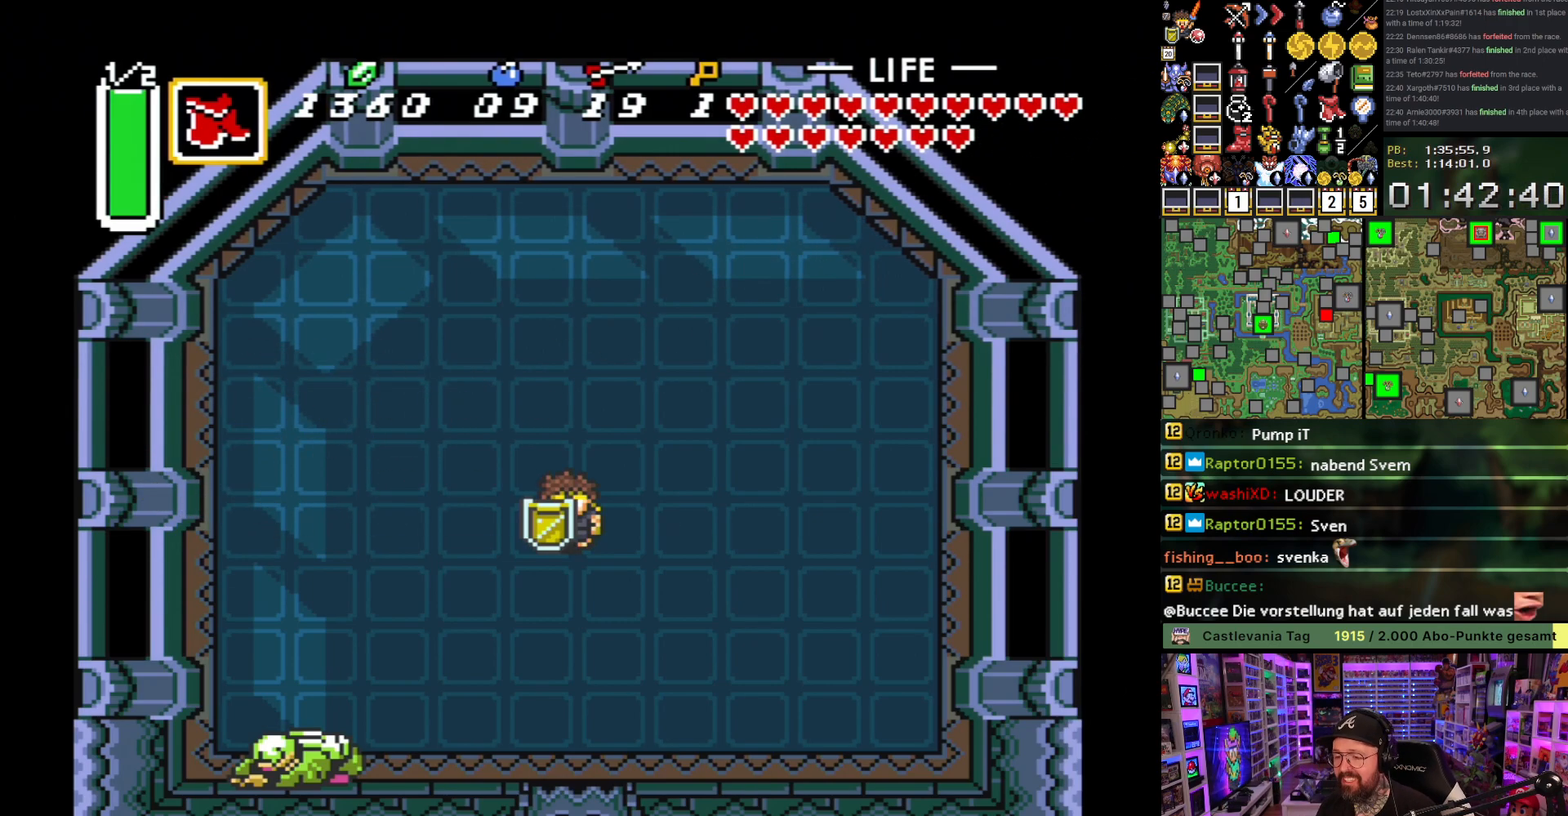
{"buttons": [], "events": [[217, "DPAD_UP", "down"], [267, "DPAD_RIGHT", "down"], [283, "DPAD_RIGHT", "up"], [333, "DPAD_UP", "up"]]}
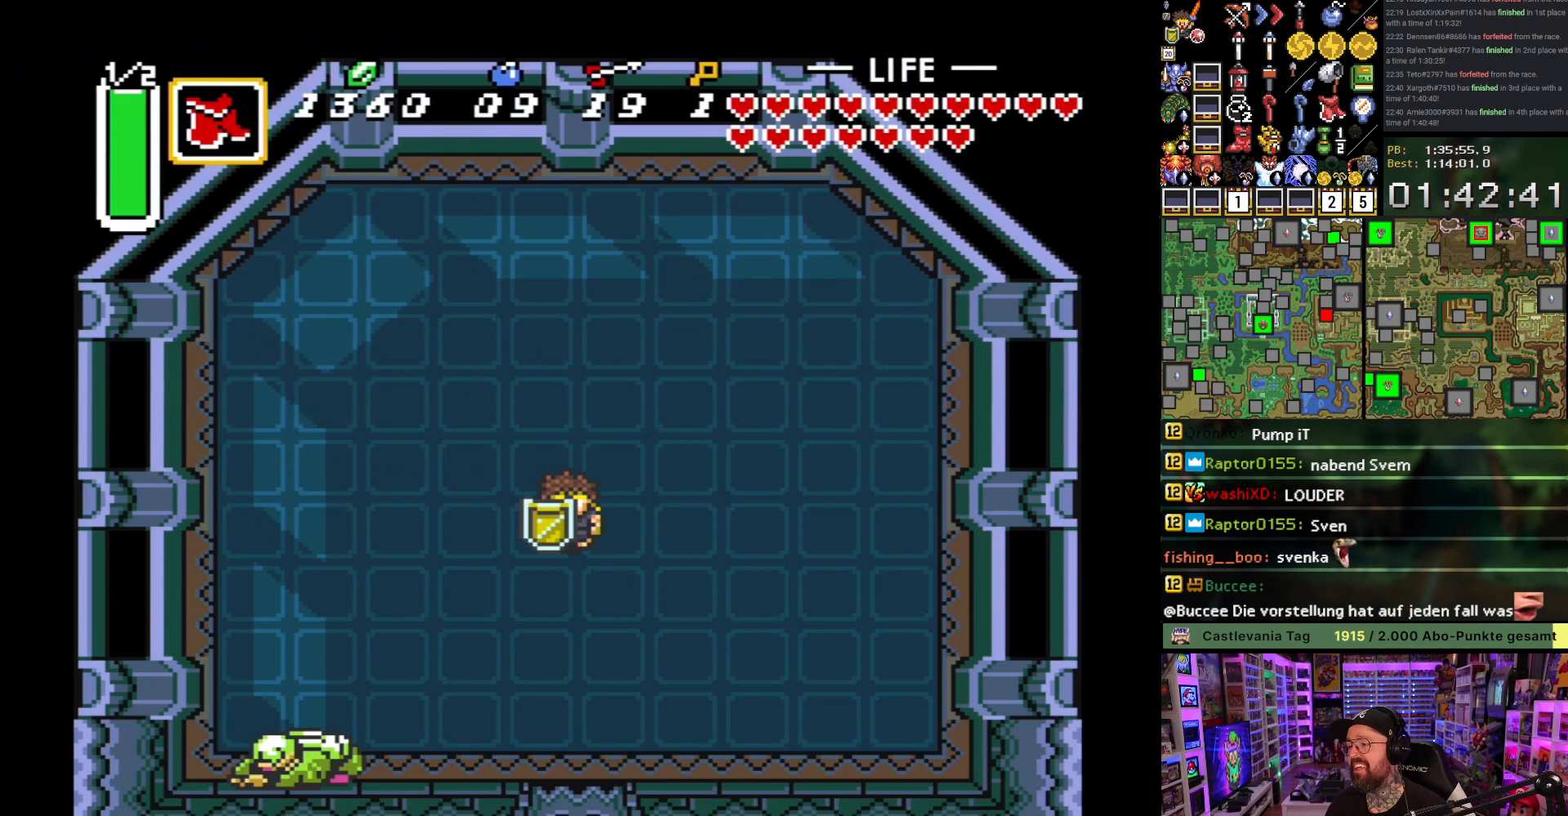
{"buttons": [], "events": []}
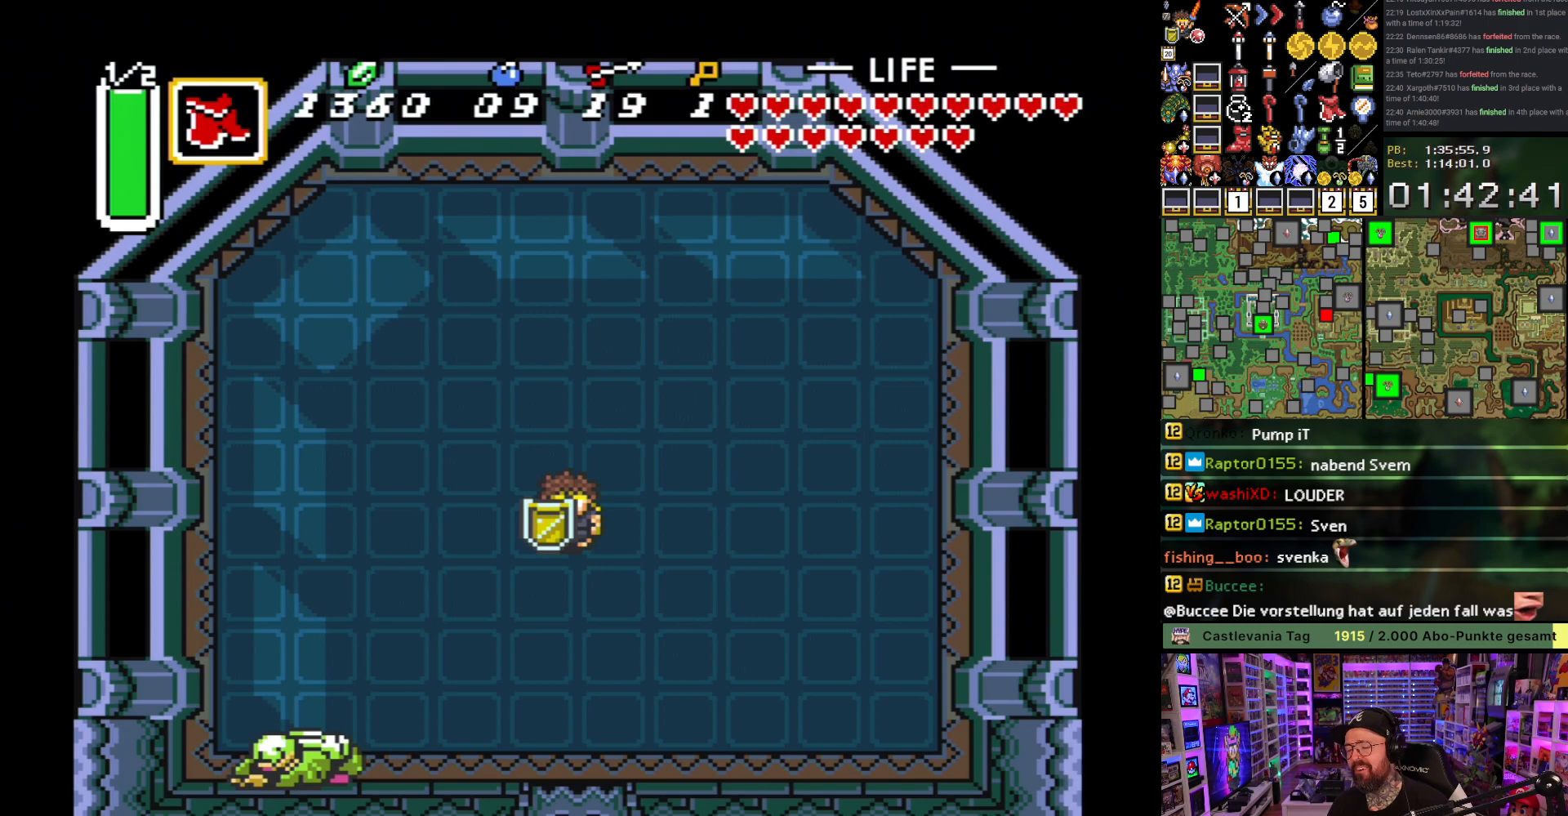
{"buttons": [], "events": []}
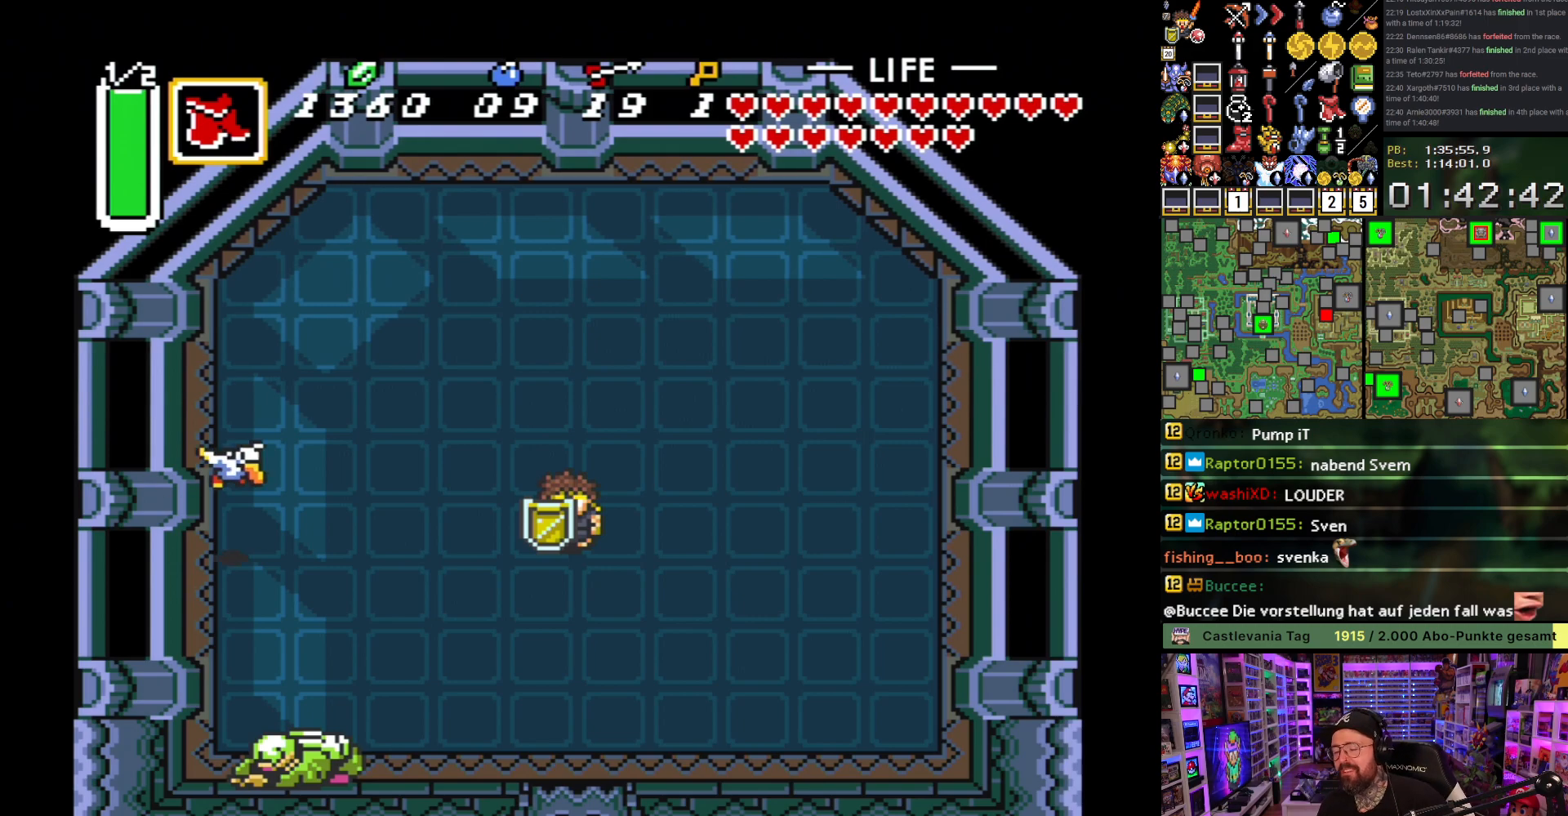
{"buttons": [], "events": []}
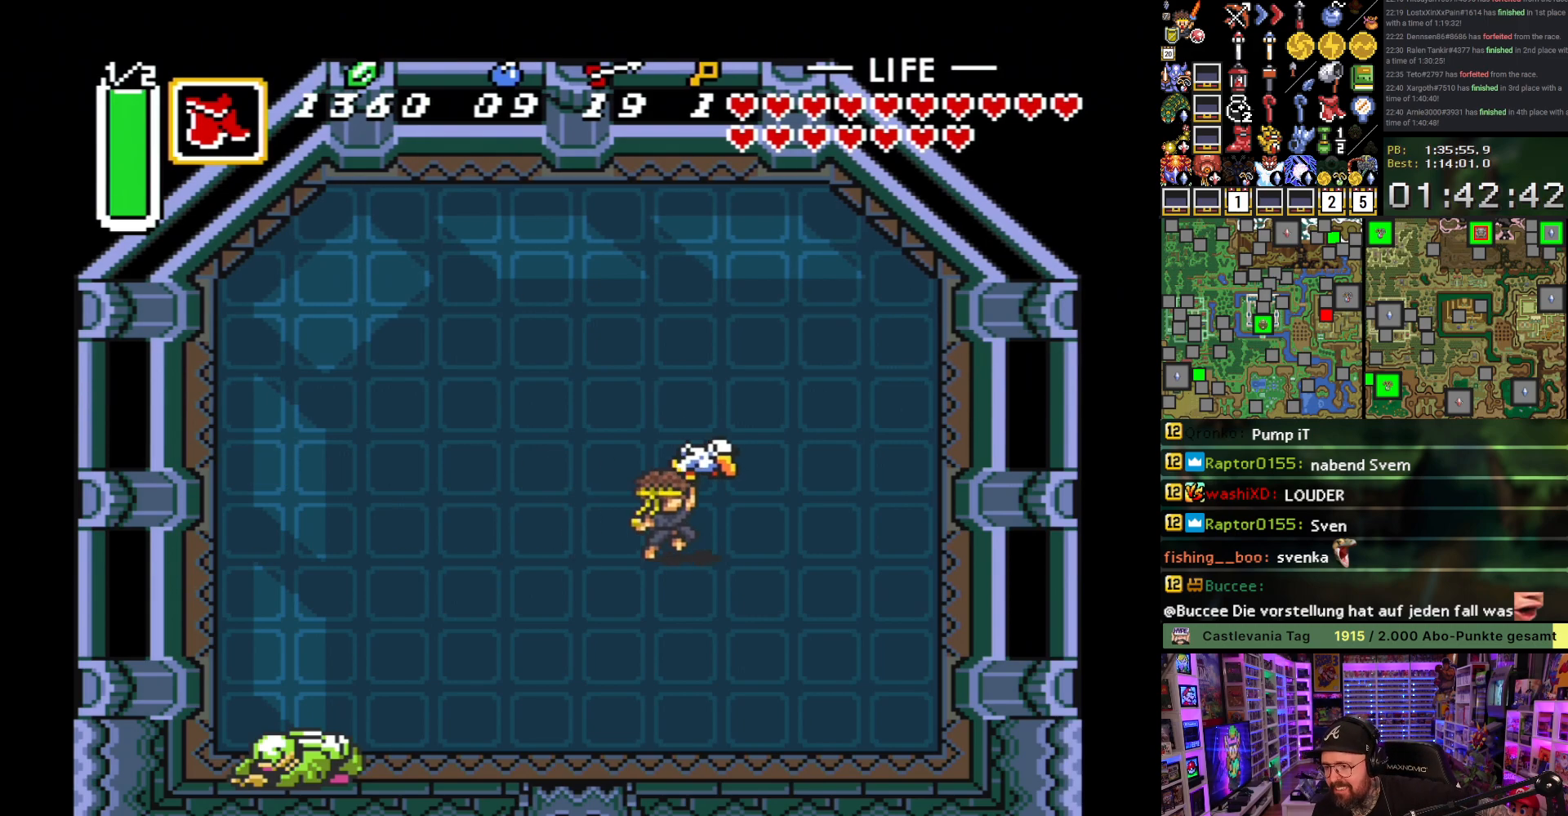
{"buttons": [], "events": []}
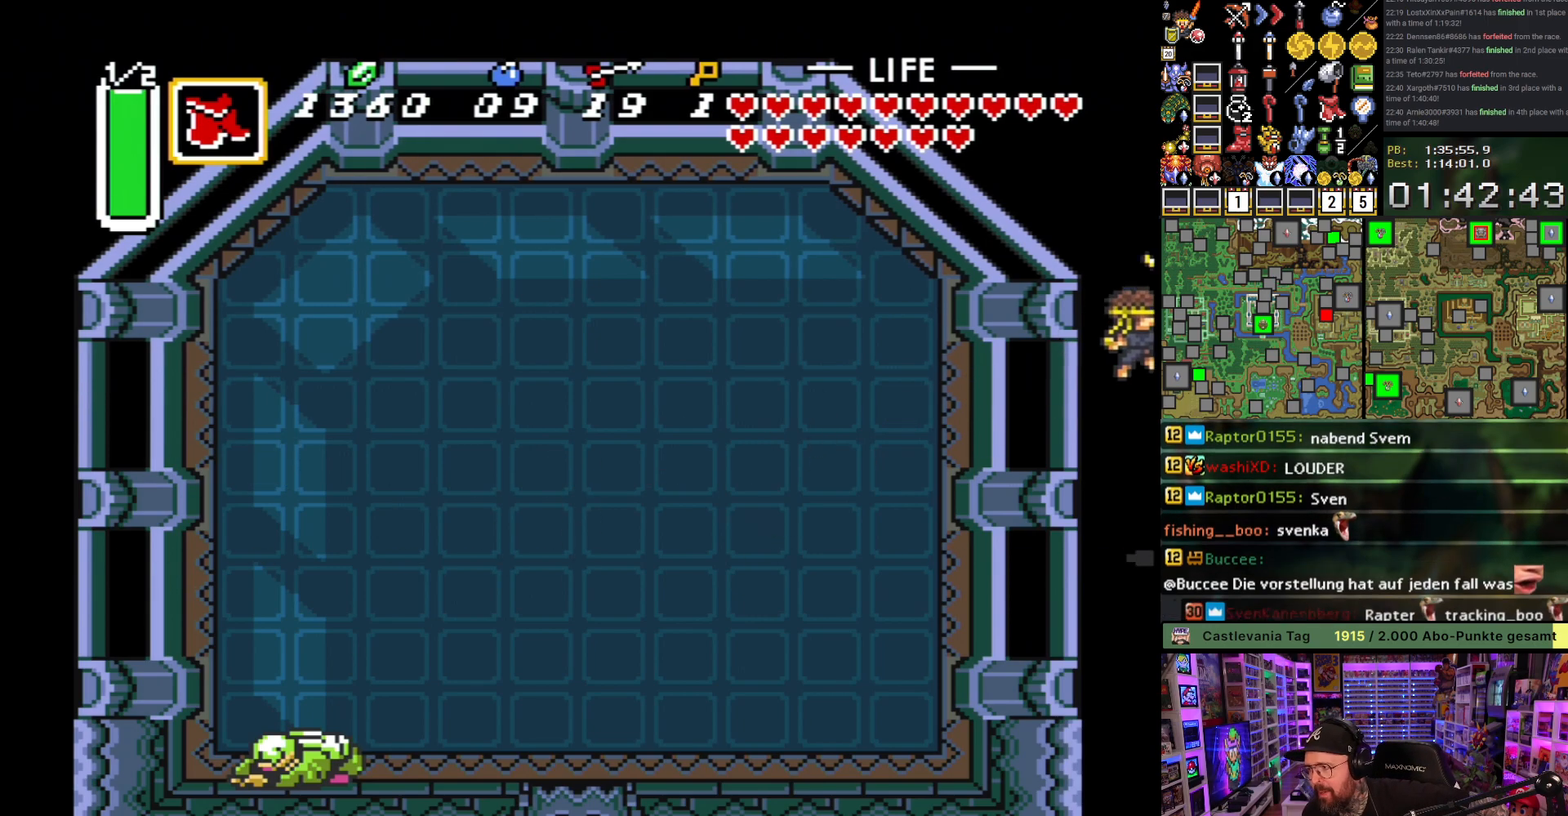
{"buttons": [], "events": []}
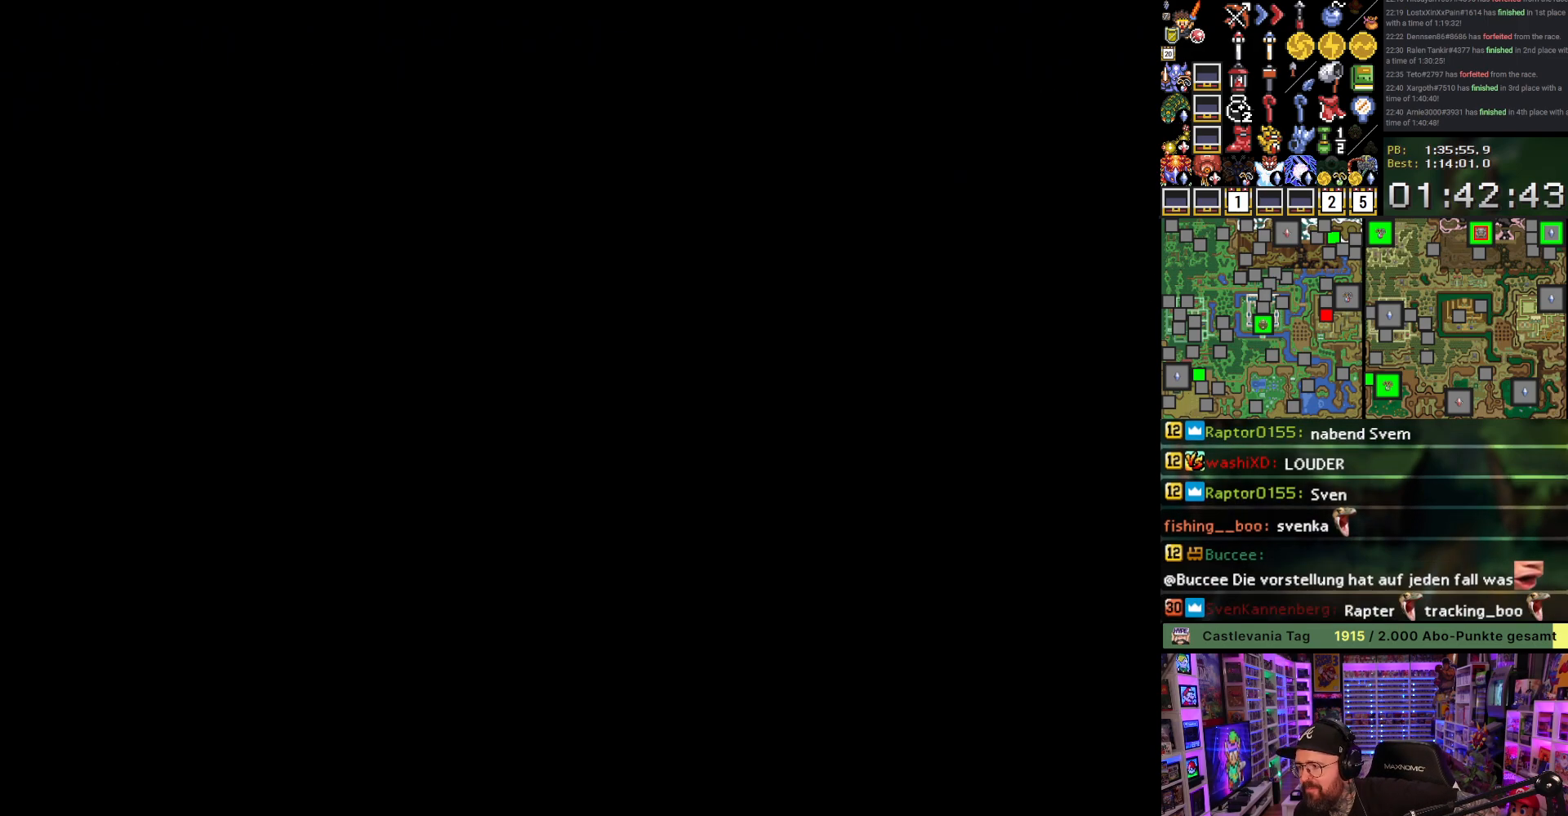
{"buttons": [], "events": []}
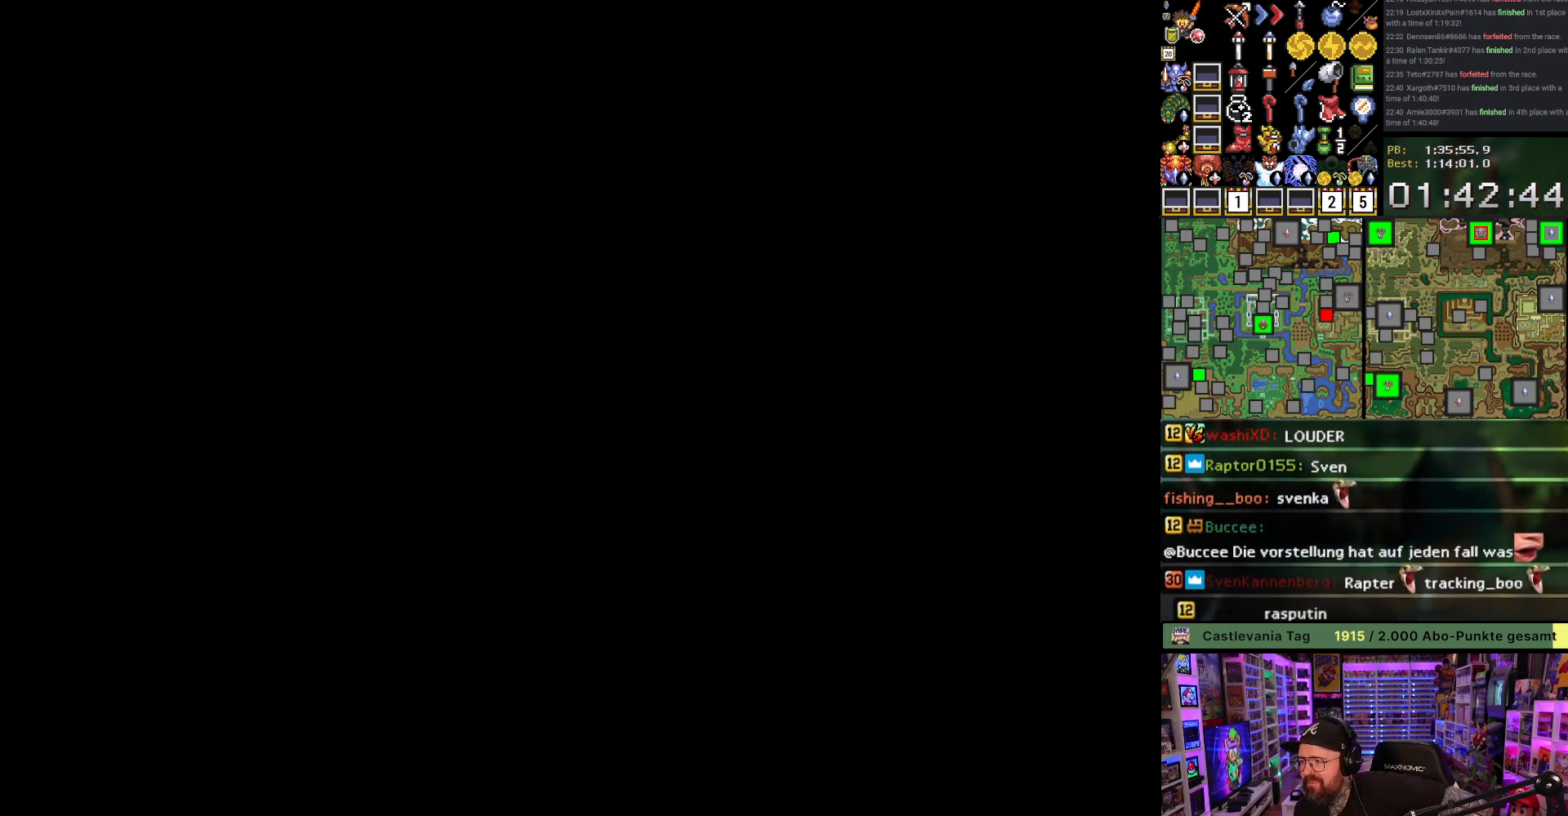
{"buttons": [], "events": []}
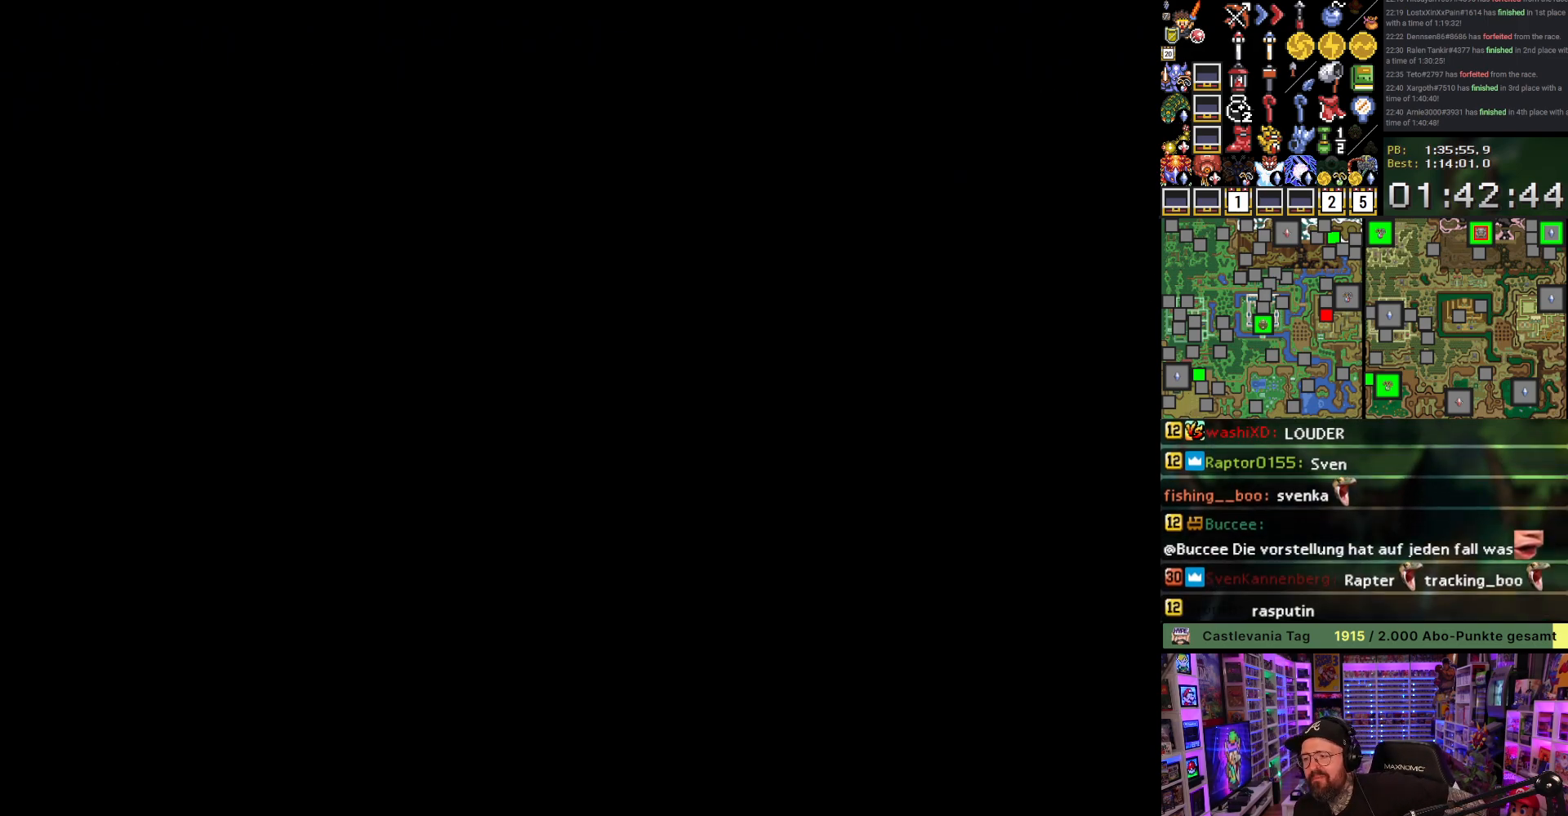
{"buttons": [], "events": [[267, "B", "down"], [350, "B", "up"], [433, "B", "down"], [500, "B", "up"]]}
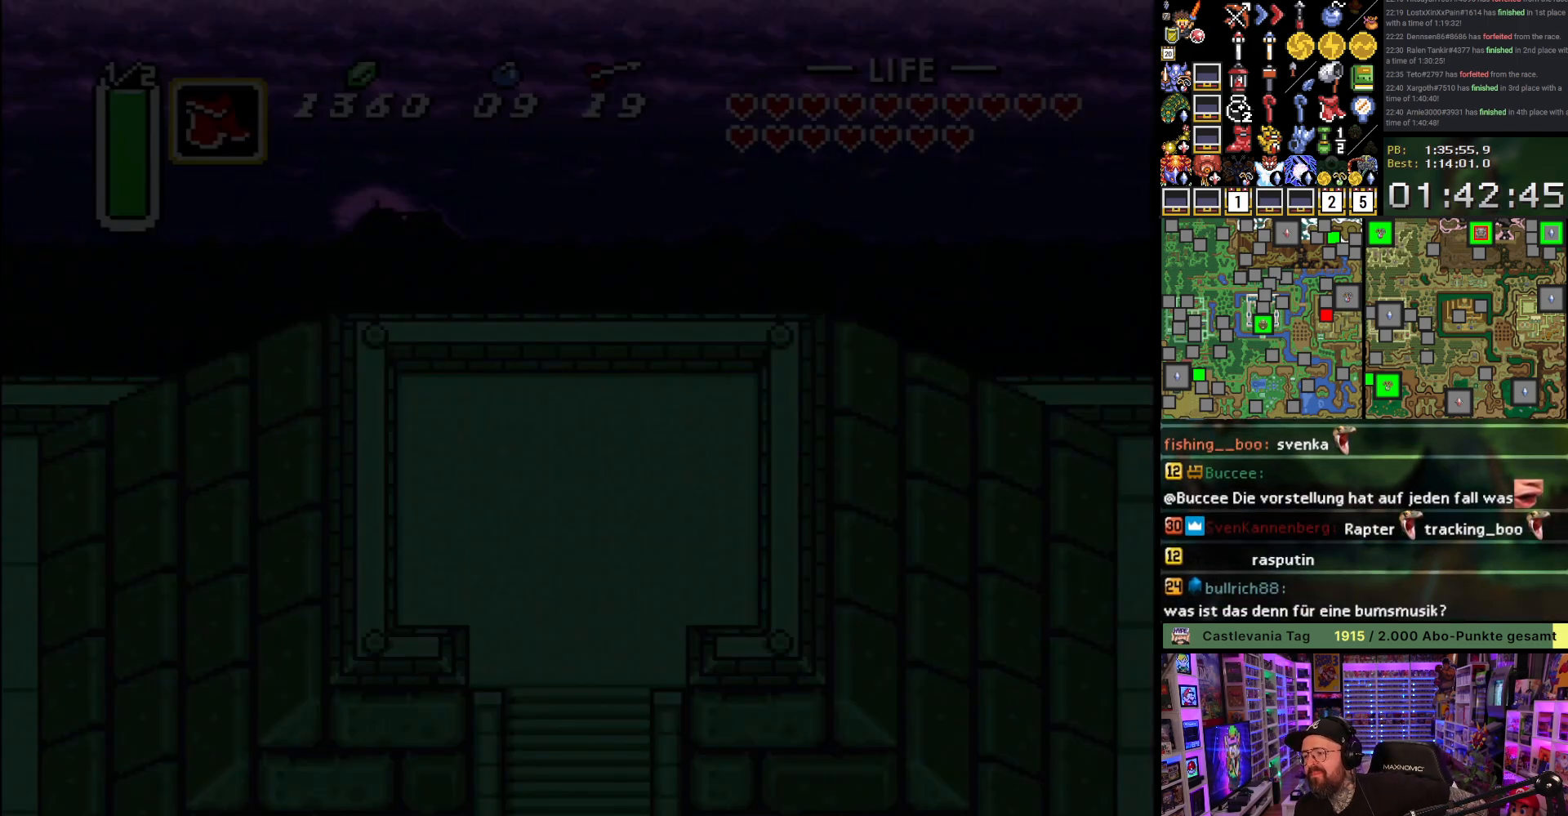
{"buttons": ["B"], "events": [[467, "B", "down"]]}
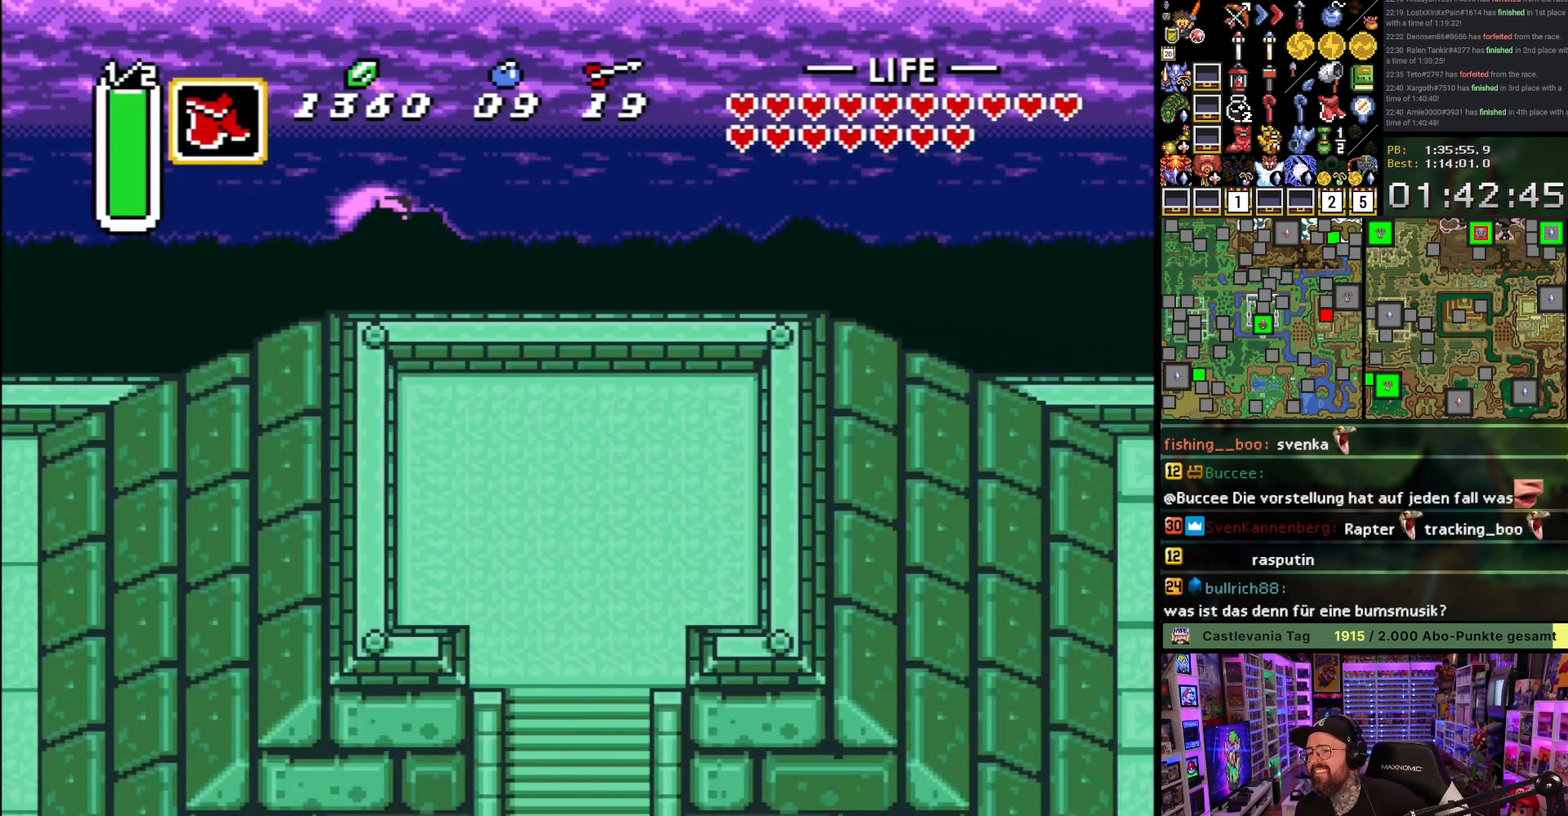
{"buttons": [], "events": [[50, "B", "up"], [150, "B", "down"], [233, "B", "up"]]}
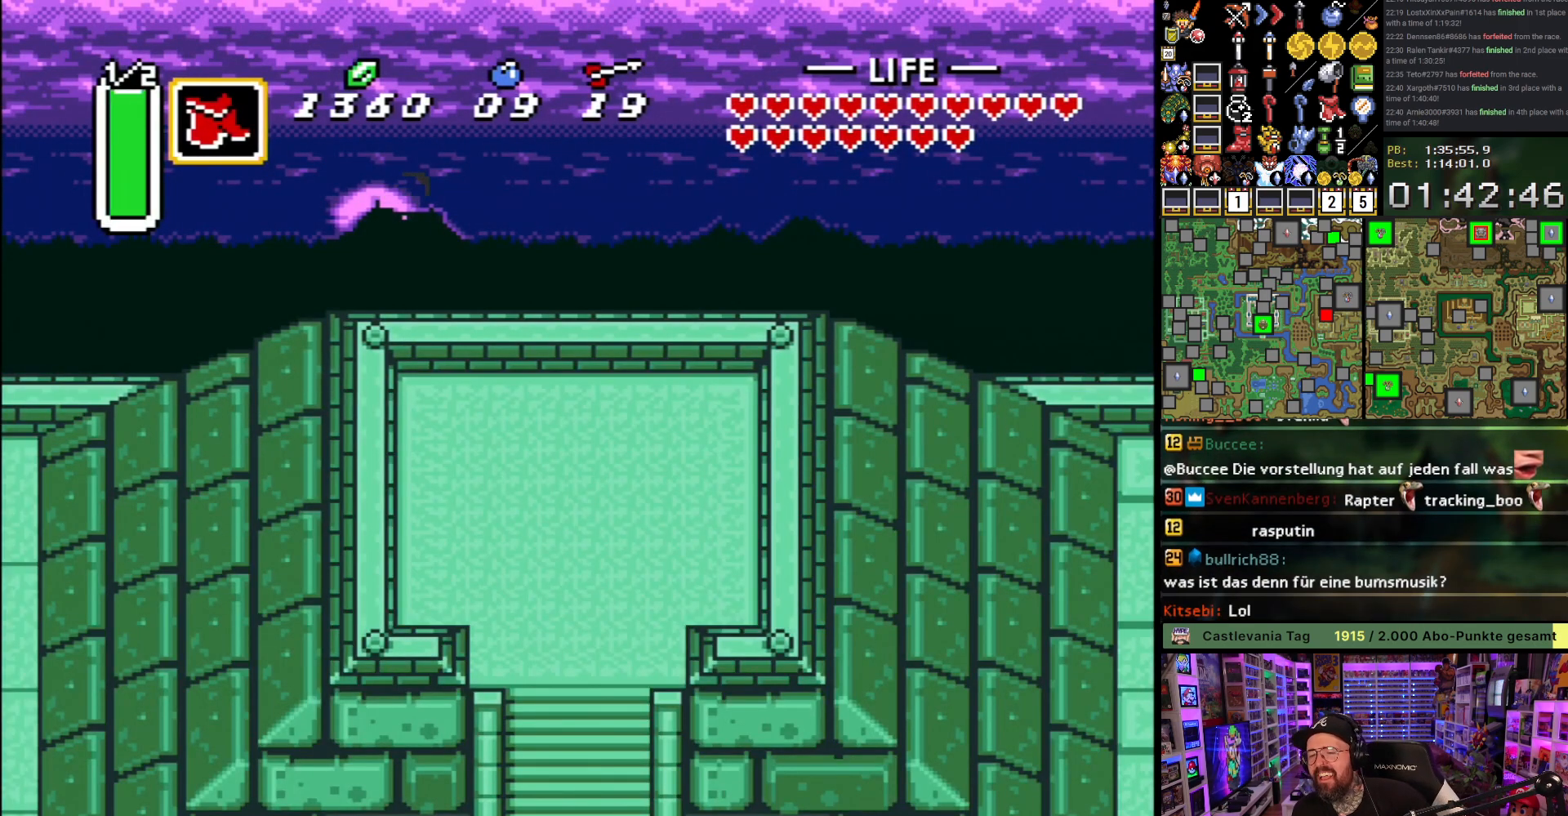
{"buttons": [], "events": []}
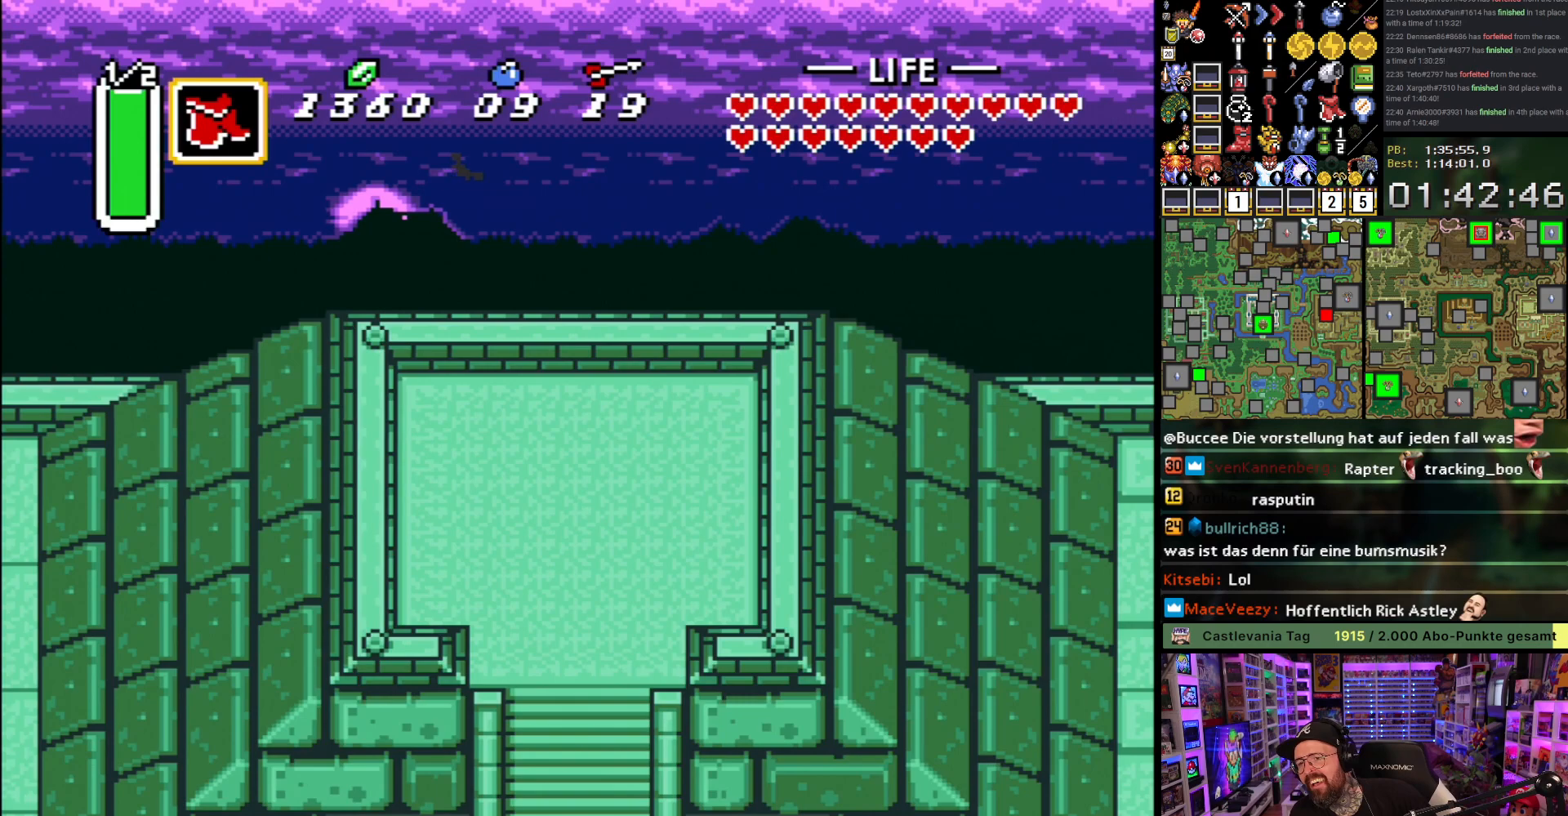
{"buttons": [], "events": []}
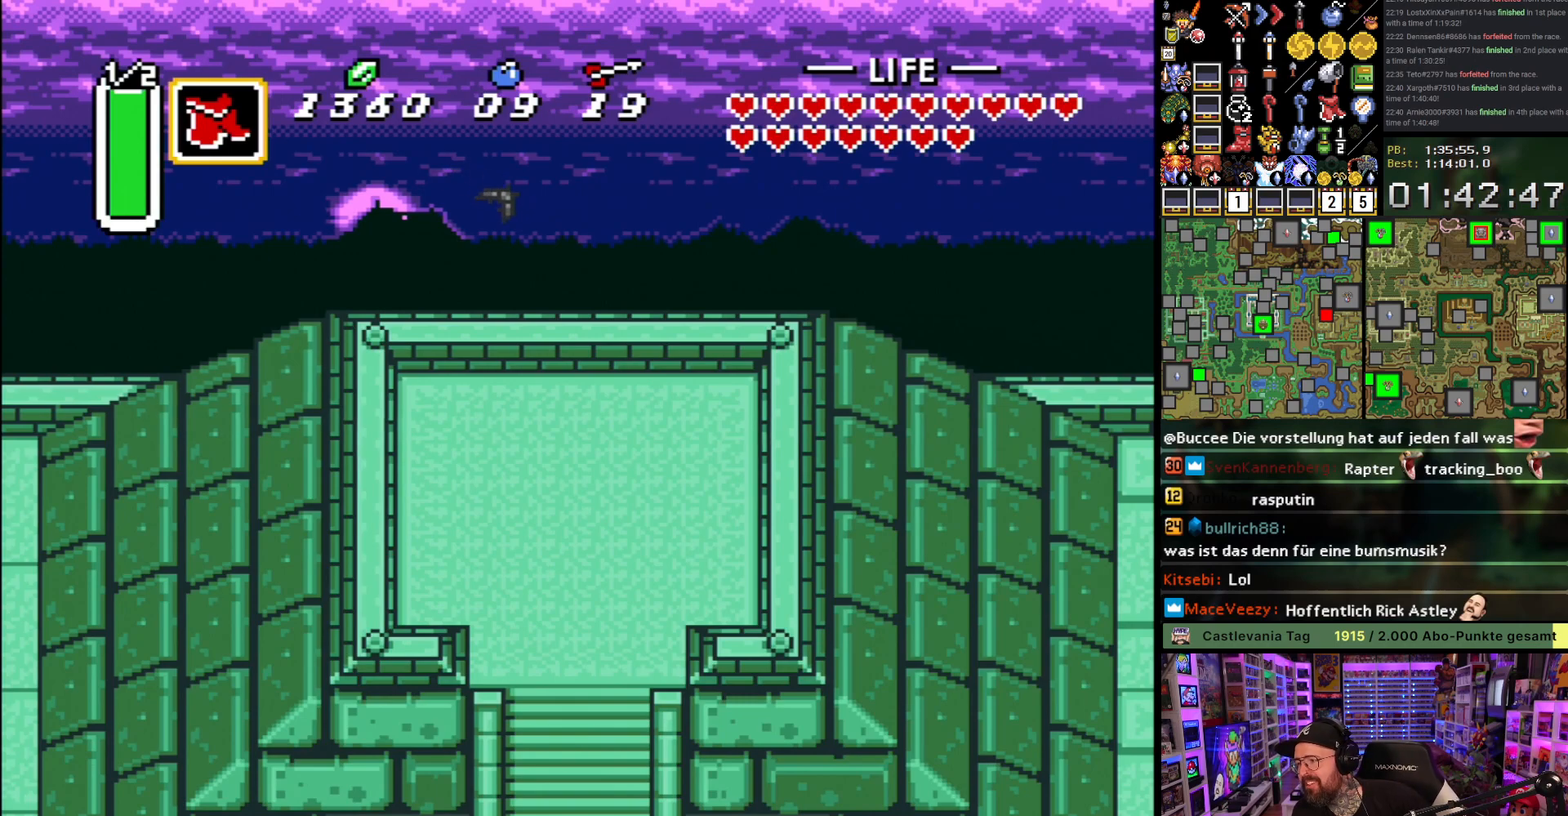
{"buttons": ["B"], "events": [[133, "B", "down"], [217, "B", "up"], [283, "B", "down"], [367, "B", "up"], [467, "B", "down"]]}
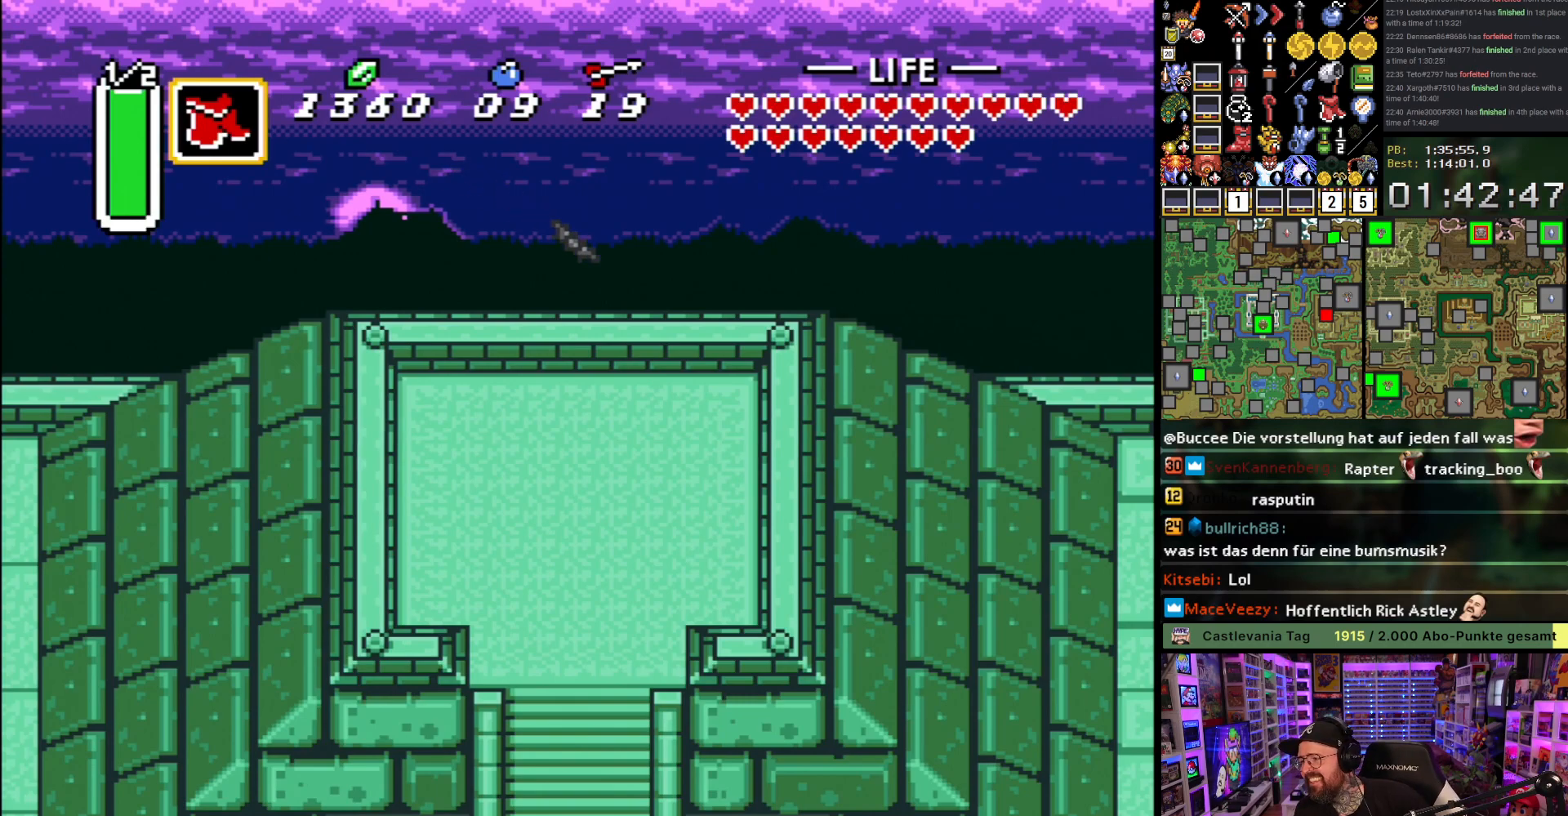
{"buttons": [], "events": [[33, "B", "up"], [167, "B", "down"], [233, "B", "up"], [317, "B", "down"], [433, "B", "up"]]}
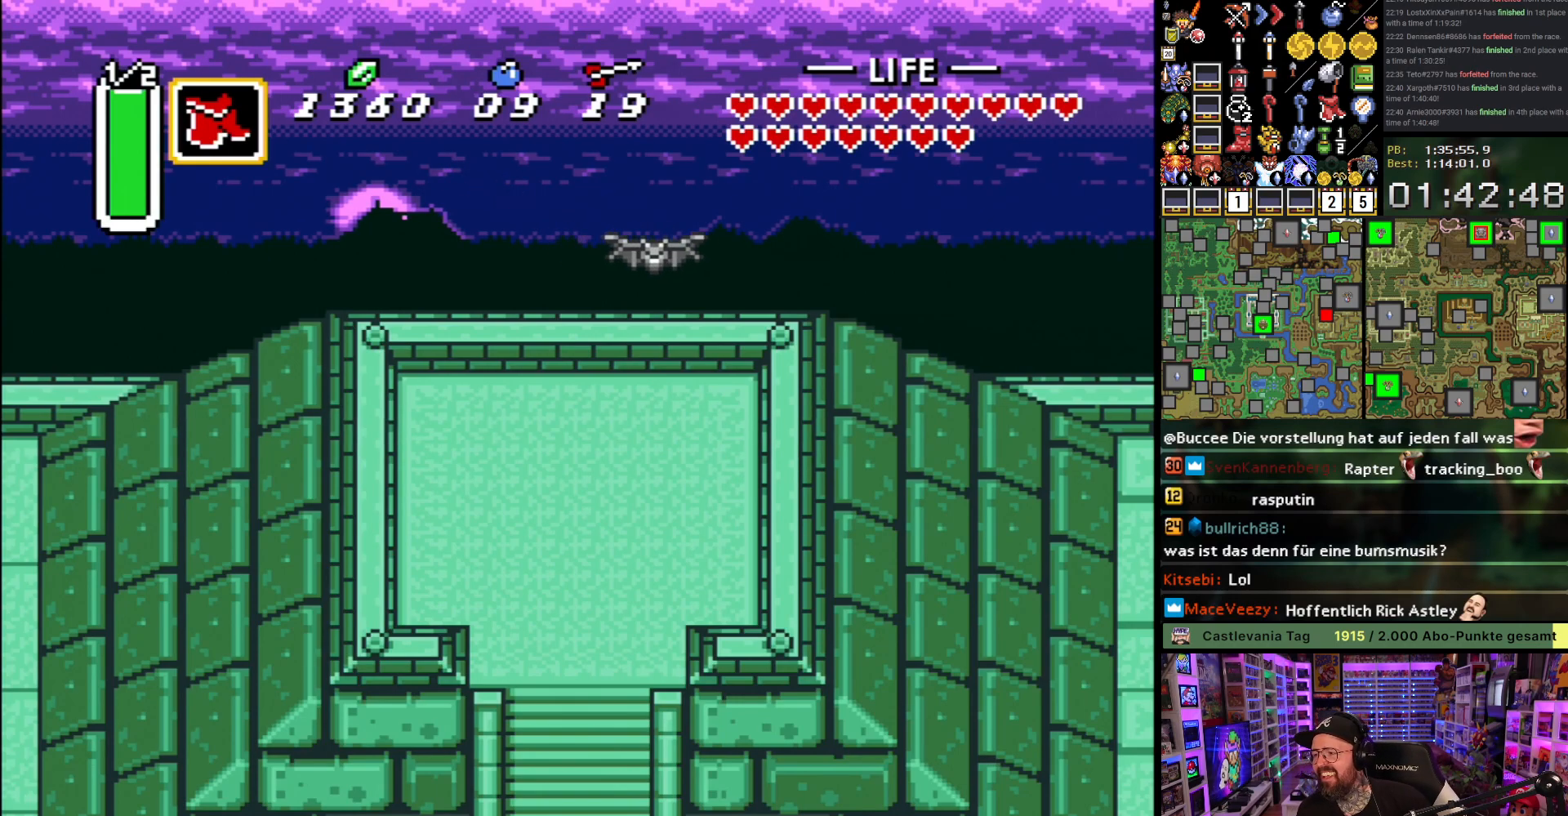
{"buttons": ["B"], "events": [[50, "B", "down"], [183, "B", "up"], [317, "B", "down"], [383, "B", "up"], [483, "B", "down"]]}